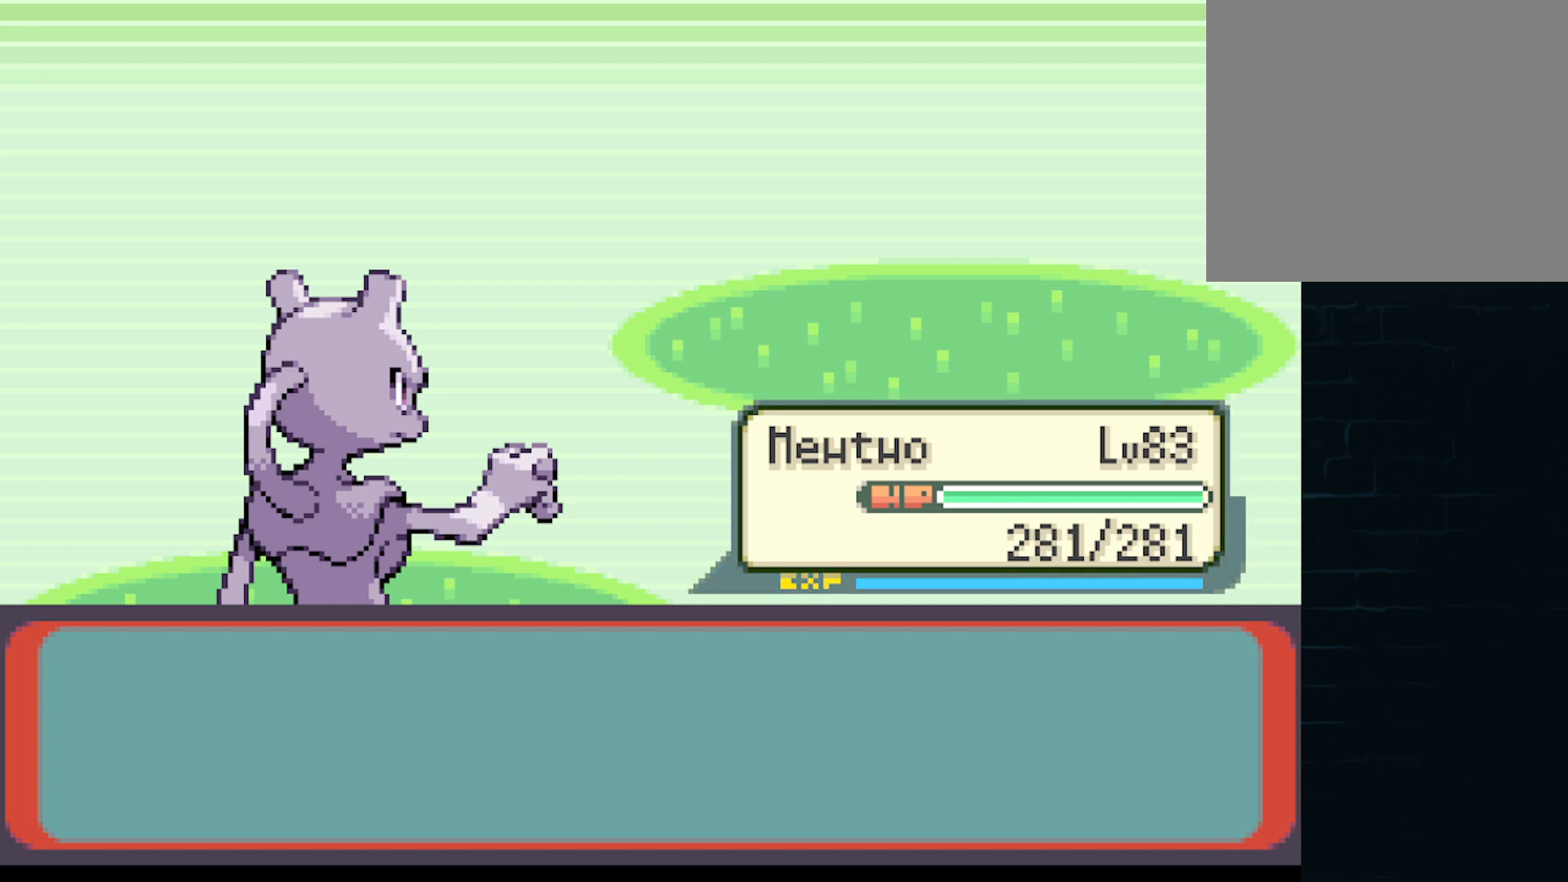
Gameplay with a controller (Xbox layout); each line is a JSON object with the inputs held at the frame after it. "events" lists button and stick changes between this image and that frame as [ms after this image, input, new state], when the widget could be followed in between. Not read: L3 R3 right_stick.
{"buttons": [], "left_stick": "center", "events": [[208, "B", "down"], [292, "B", "up"], [375, "B", "down"], [458, "B", "up"]]}
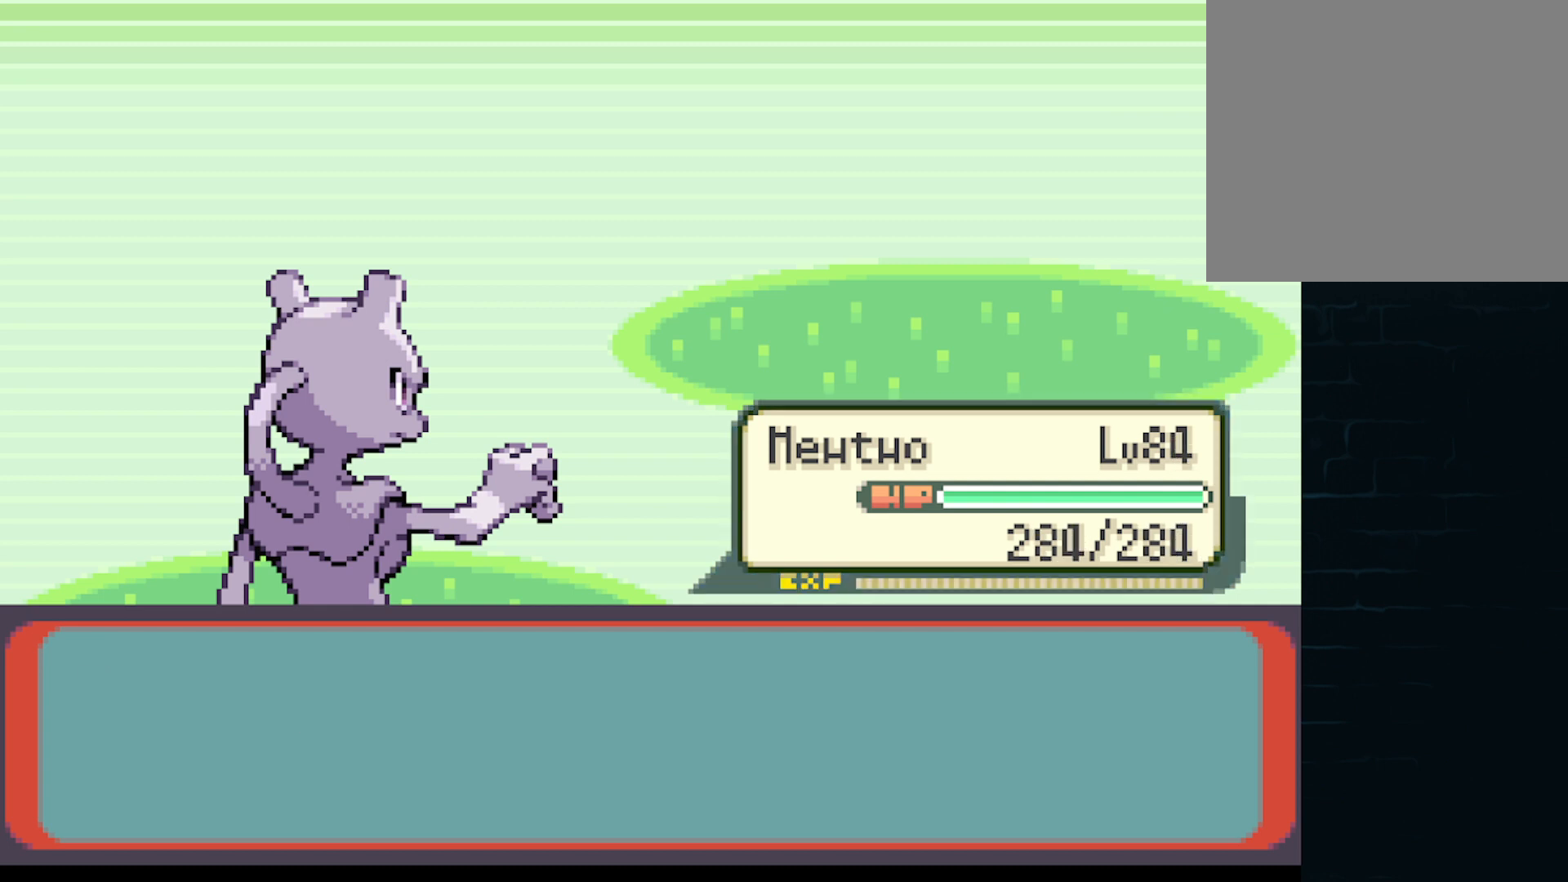
{"buttons": [], "left_stick": "center", "events": [[84, "B", "down"], [167, "B", "up"]]}
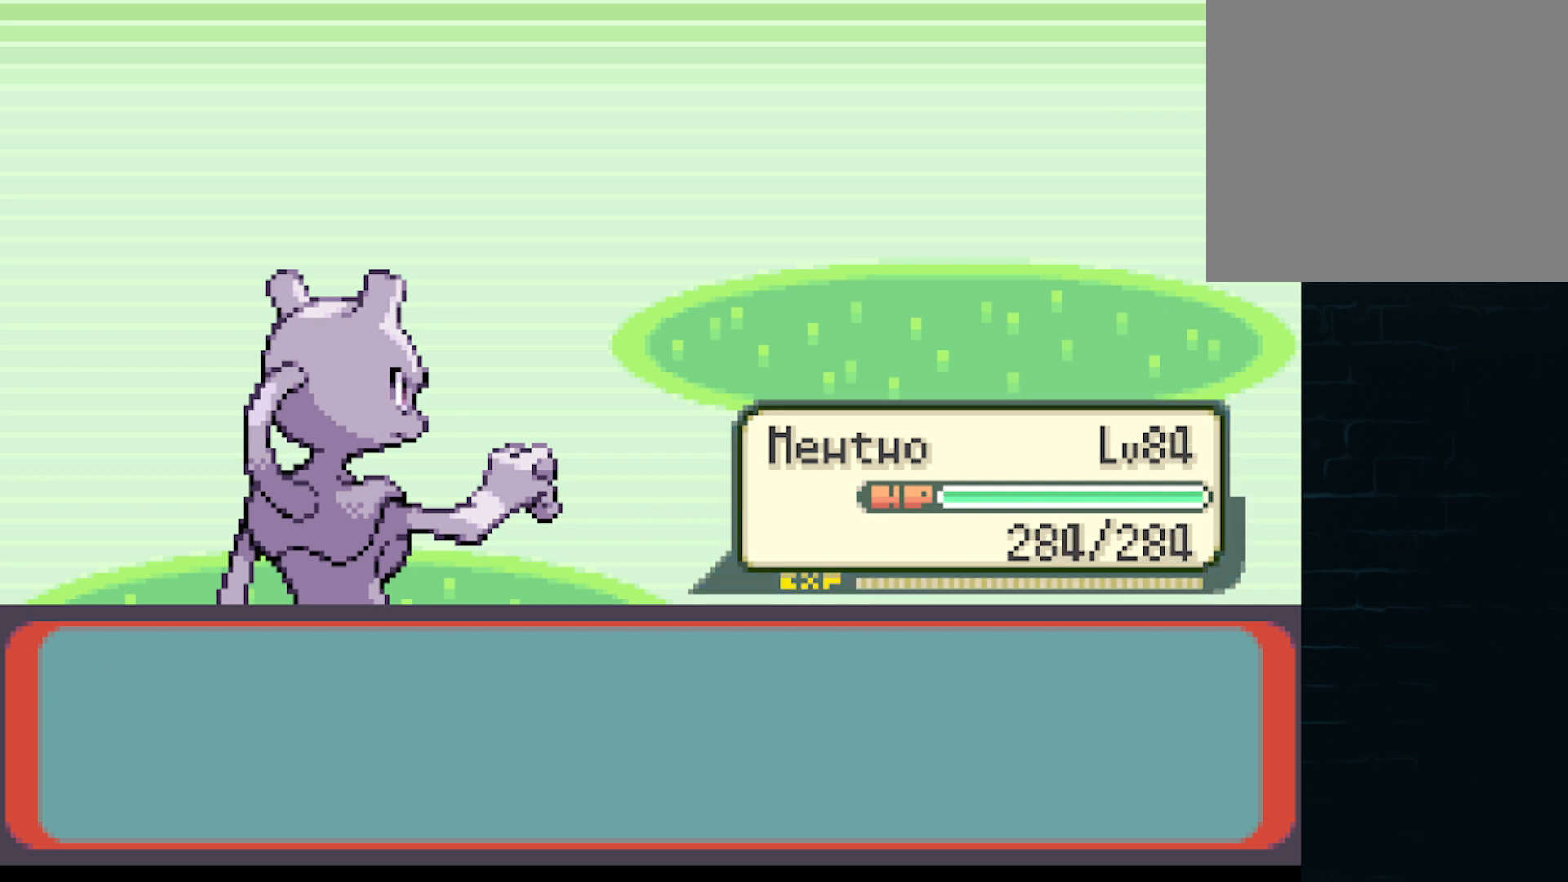
{"buttons": [], "left_stick": "center", "events": [[125, "B", "down"], [208, "B", "up"]]}
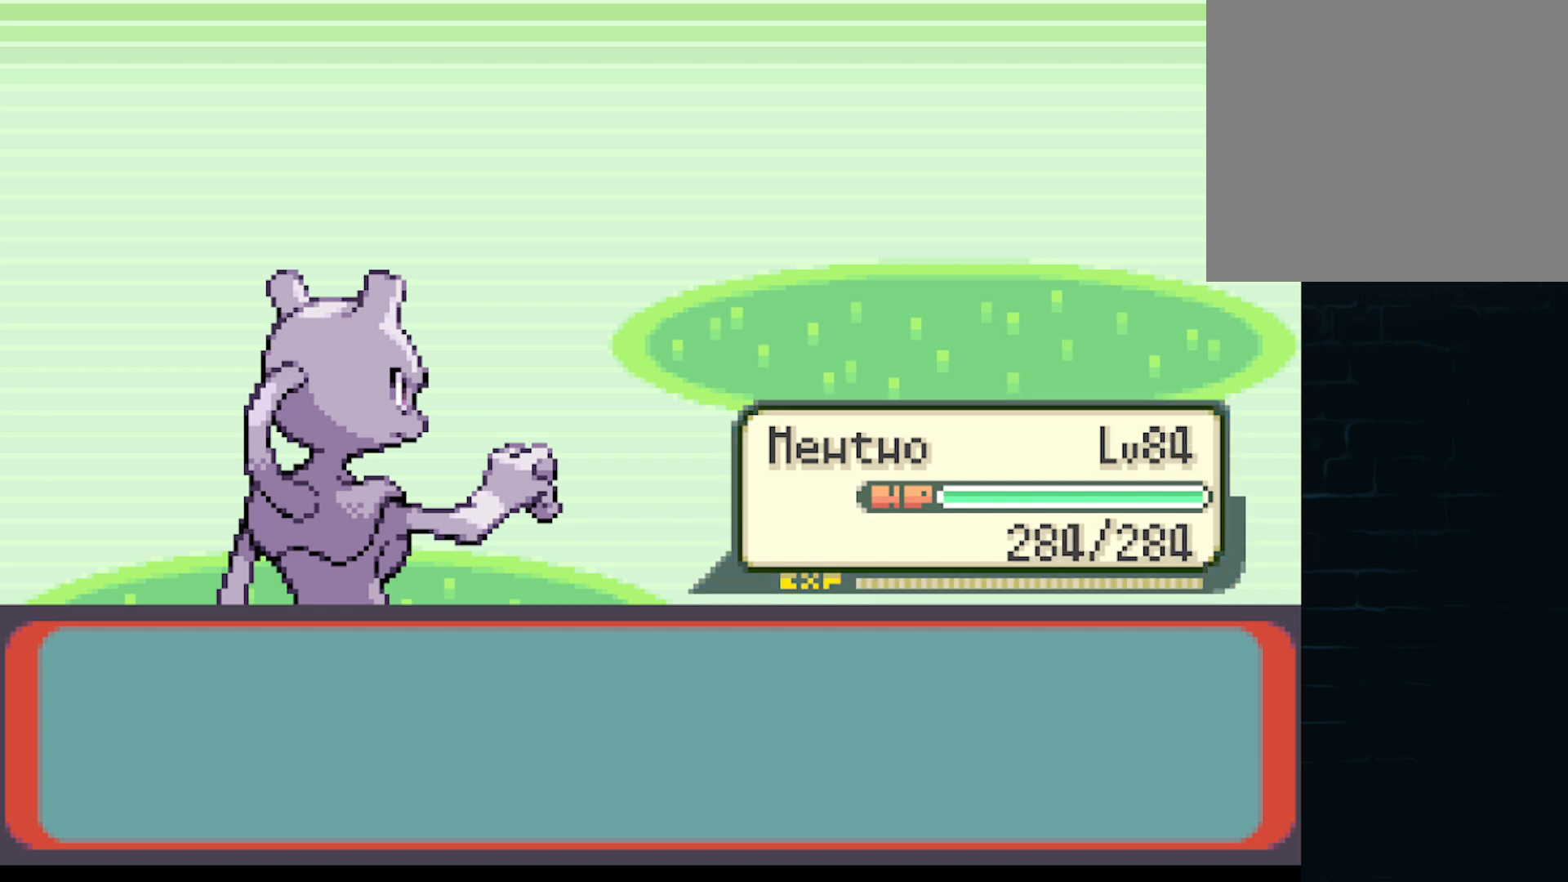
{"buttons": [], "left_stick": "center", "events": [[250, "B", "down"], [417, "B", "up"]]}
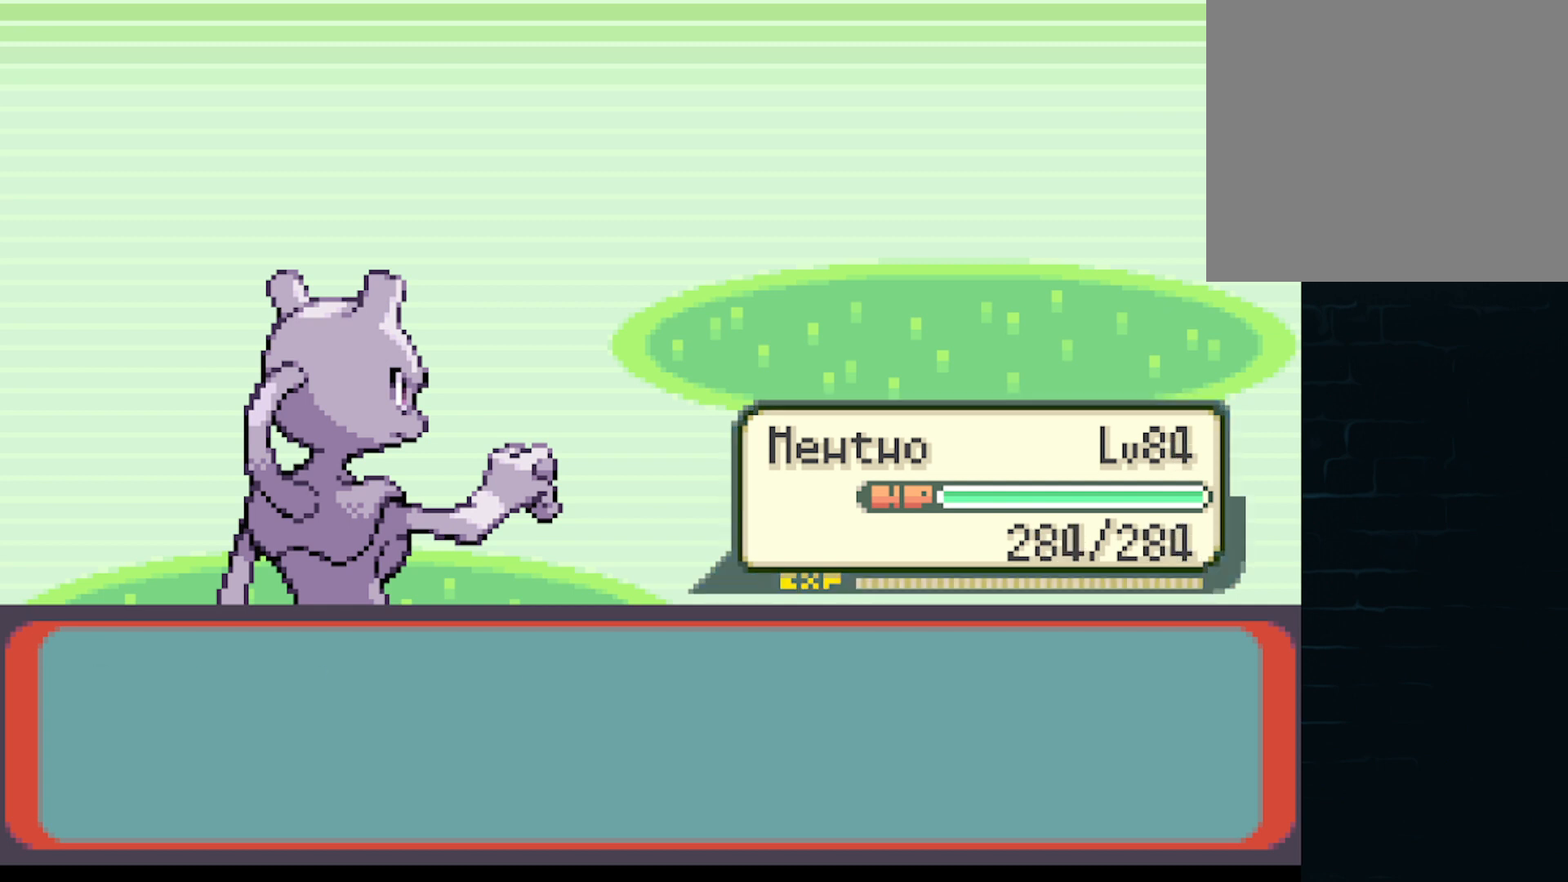
{"buttons": [], "left_stick": "center", "events": []}
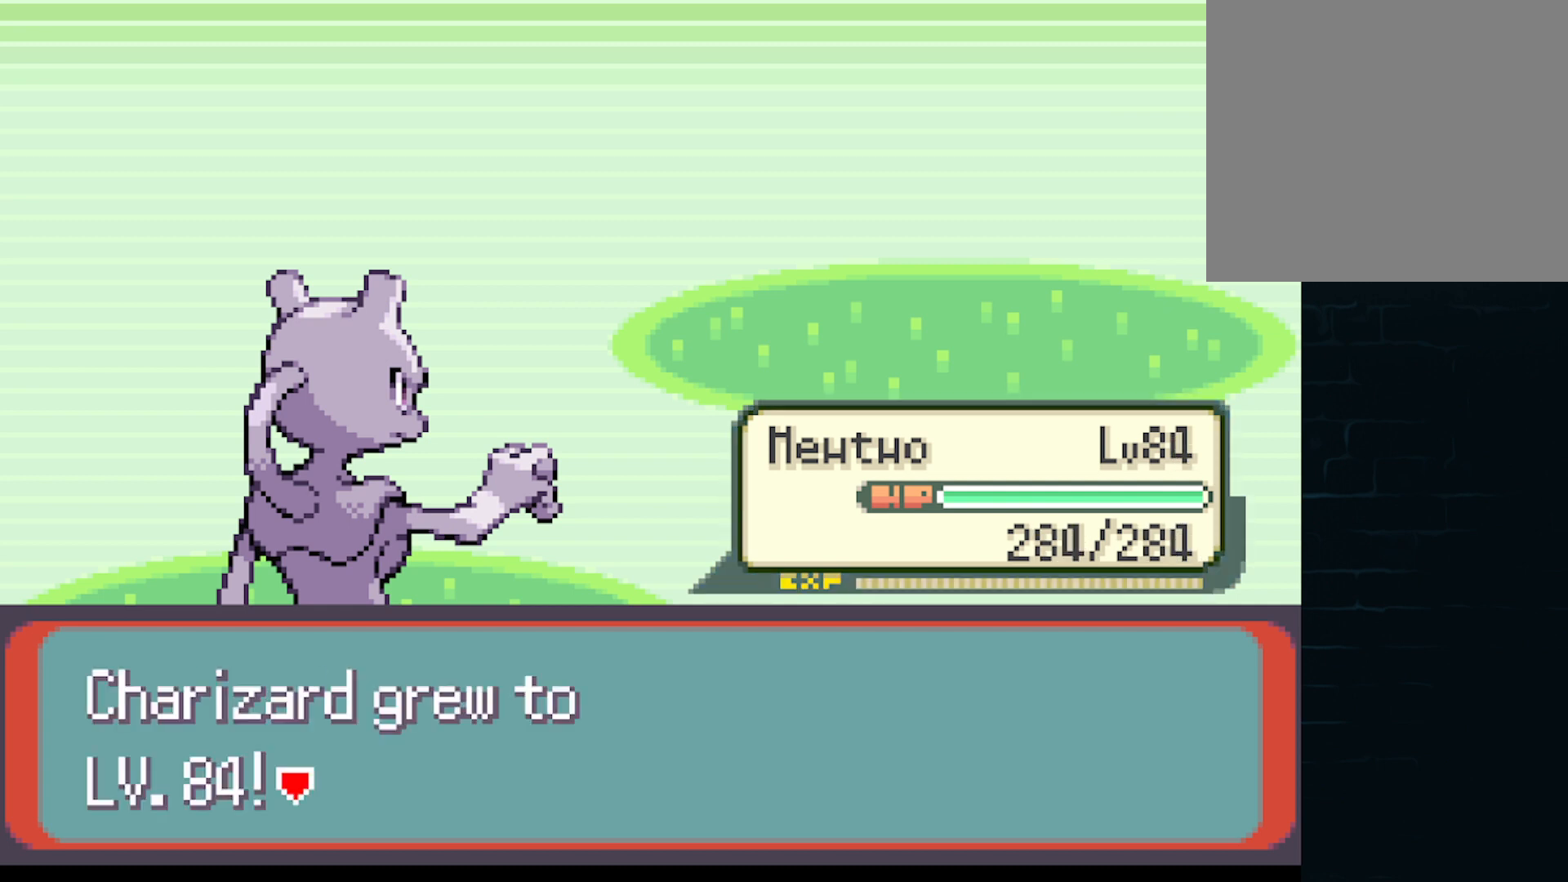
{"buttons": [], "left_stick": "center", "events": [[42, "B", "down"], [209, "B", "up"]]}
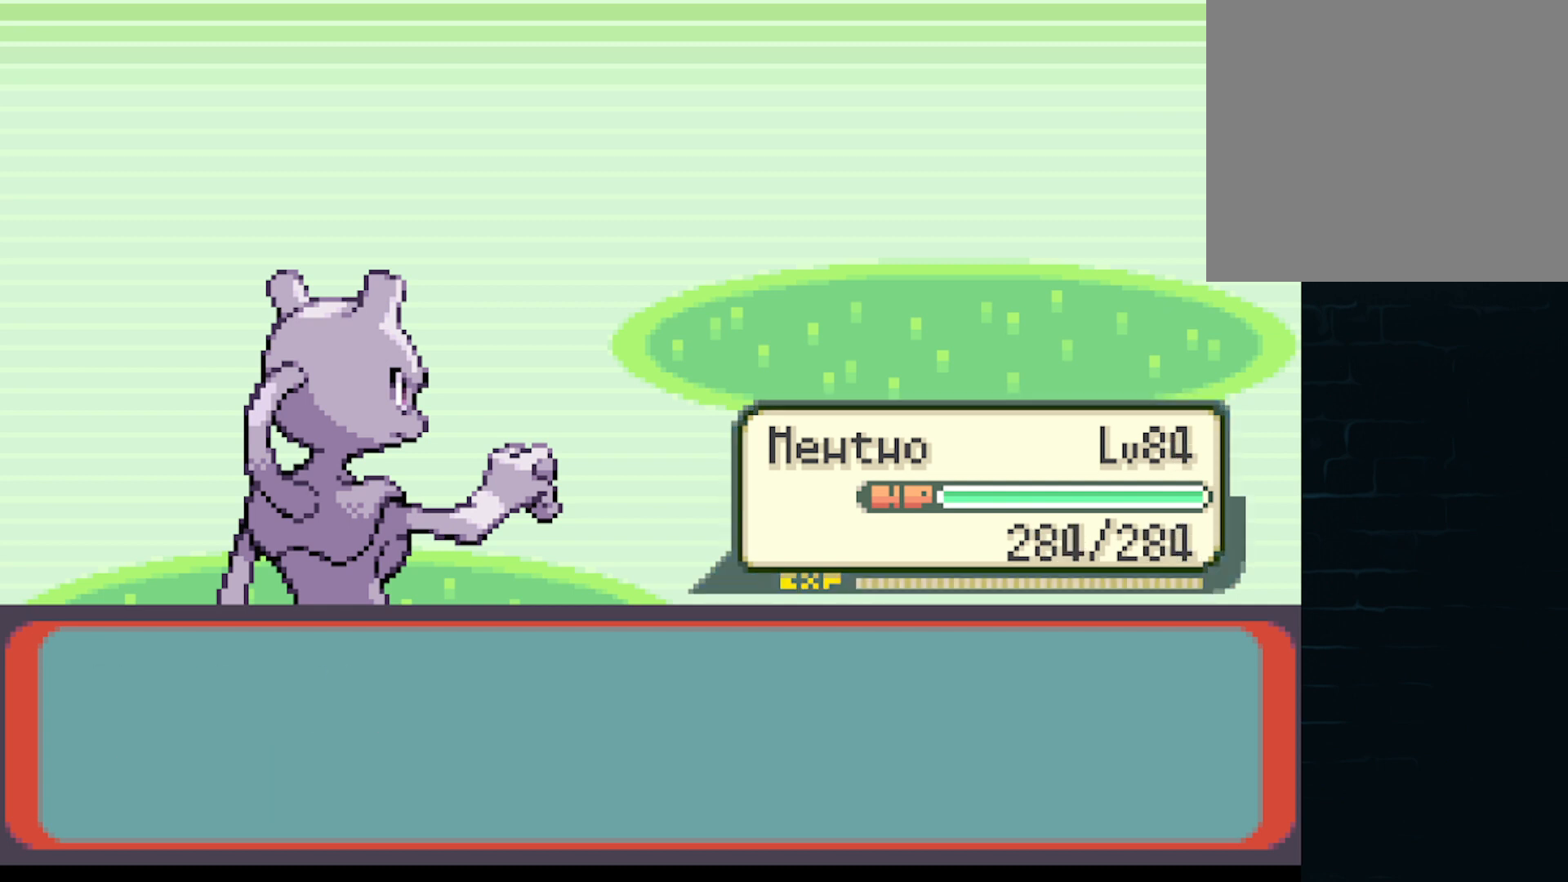
{"buttons": [], "left_stick": "center", "events": []}
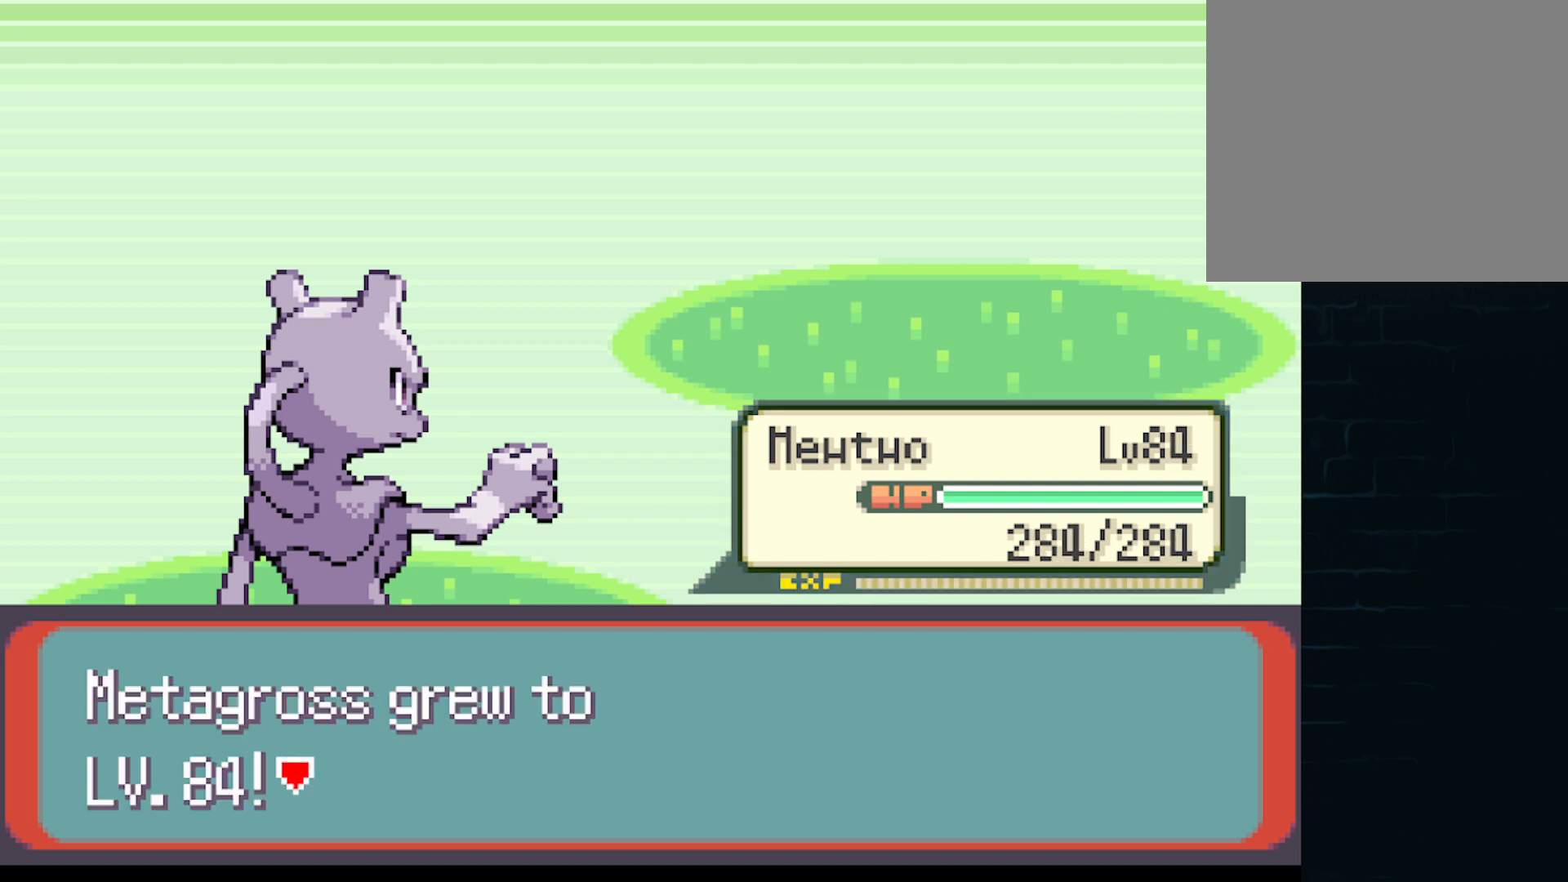
{"buttons": [], "left_stick": "center", "events": [[42, "A", "down"], [209, "A", "up"]]}
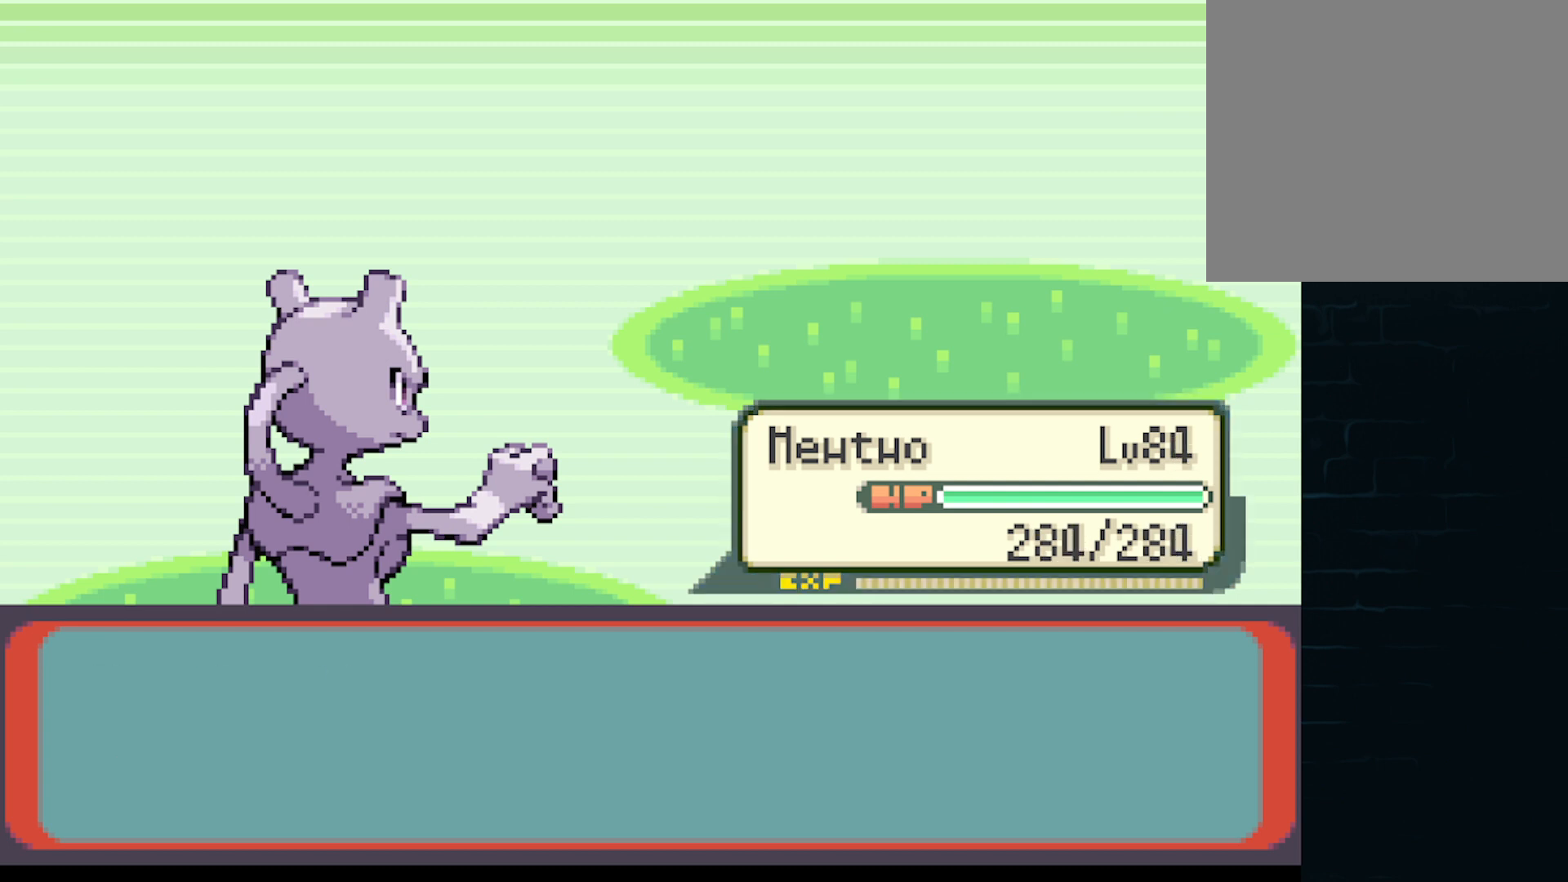
{"buttons": [], "left_stick": "center", "events": []}
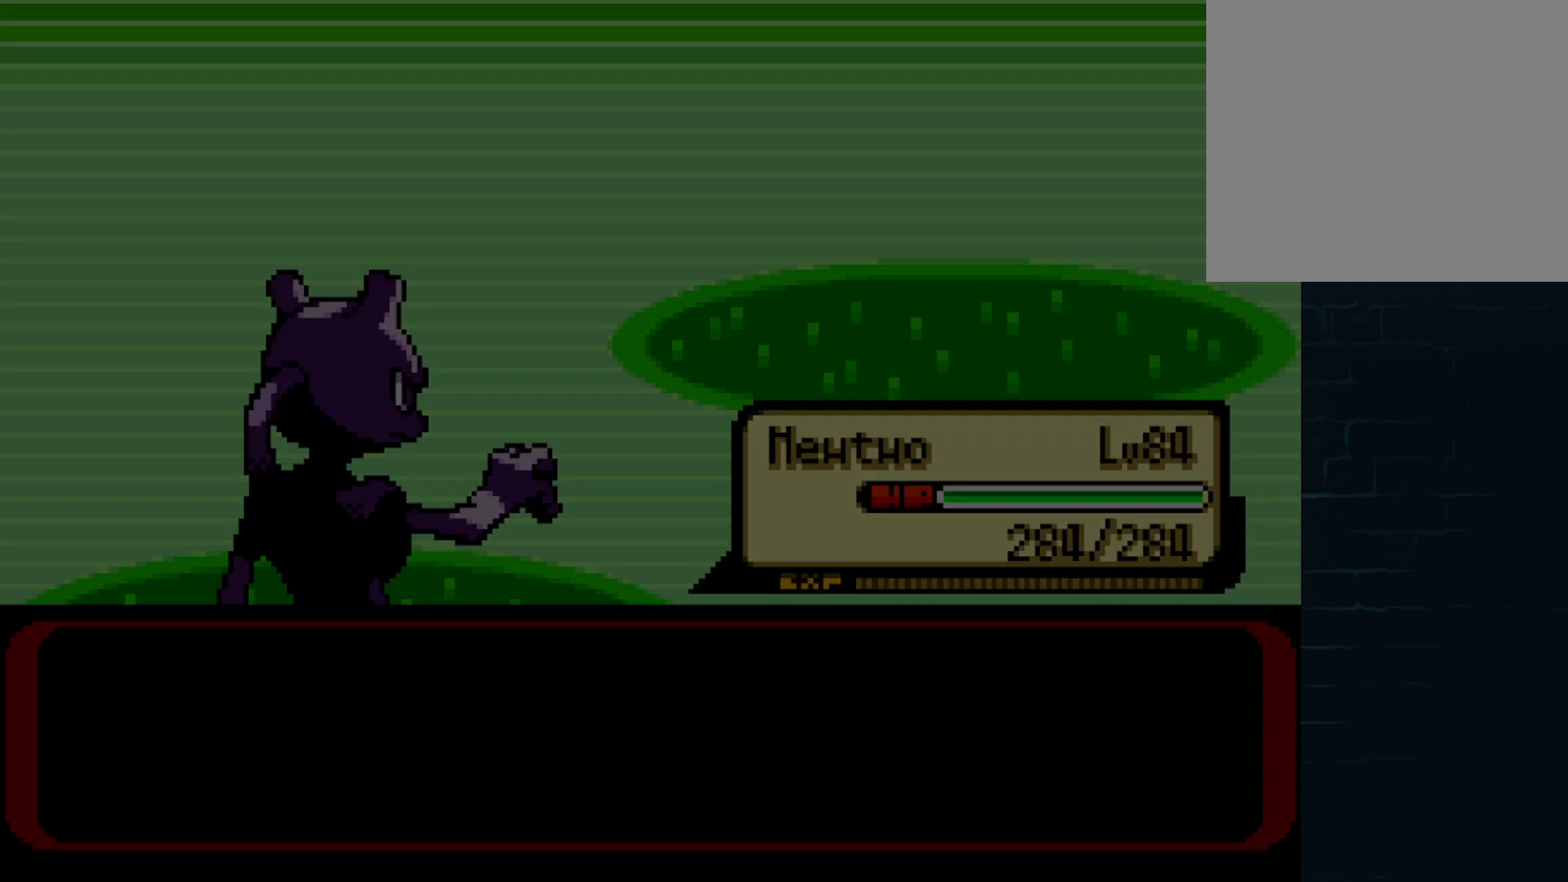
{"buttons": ["DPAD_LEFT"], "left_stick": "center", "events": [[292, "DPAD_RIGHT", "down"], [417, "DPAD_DOWN", "down"], [417, "DPAD_RIGHT", "up"], [459, "DPAD_DOWN", "up"], [459, "DPAD_LEFT", "down"]]}
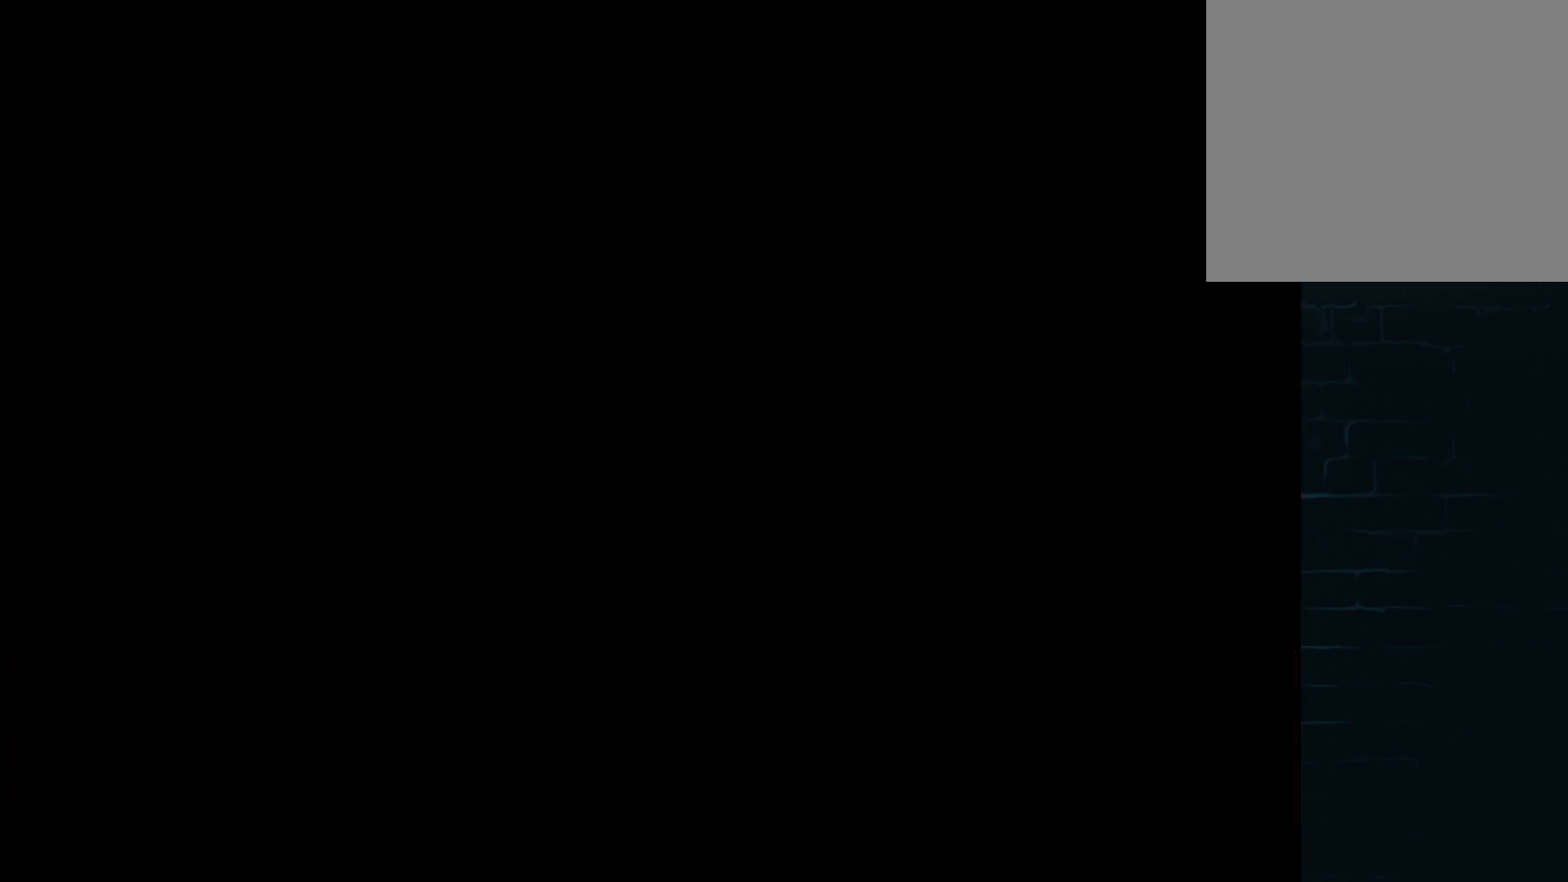
{"buttons": ["DPAD_DOWN", "DPAD_RIGHT"], "left_stick": "center"}
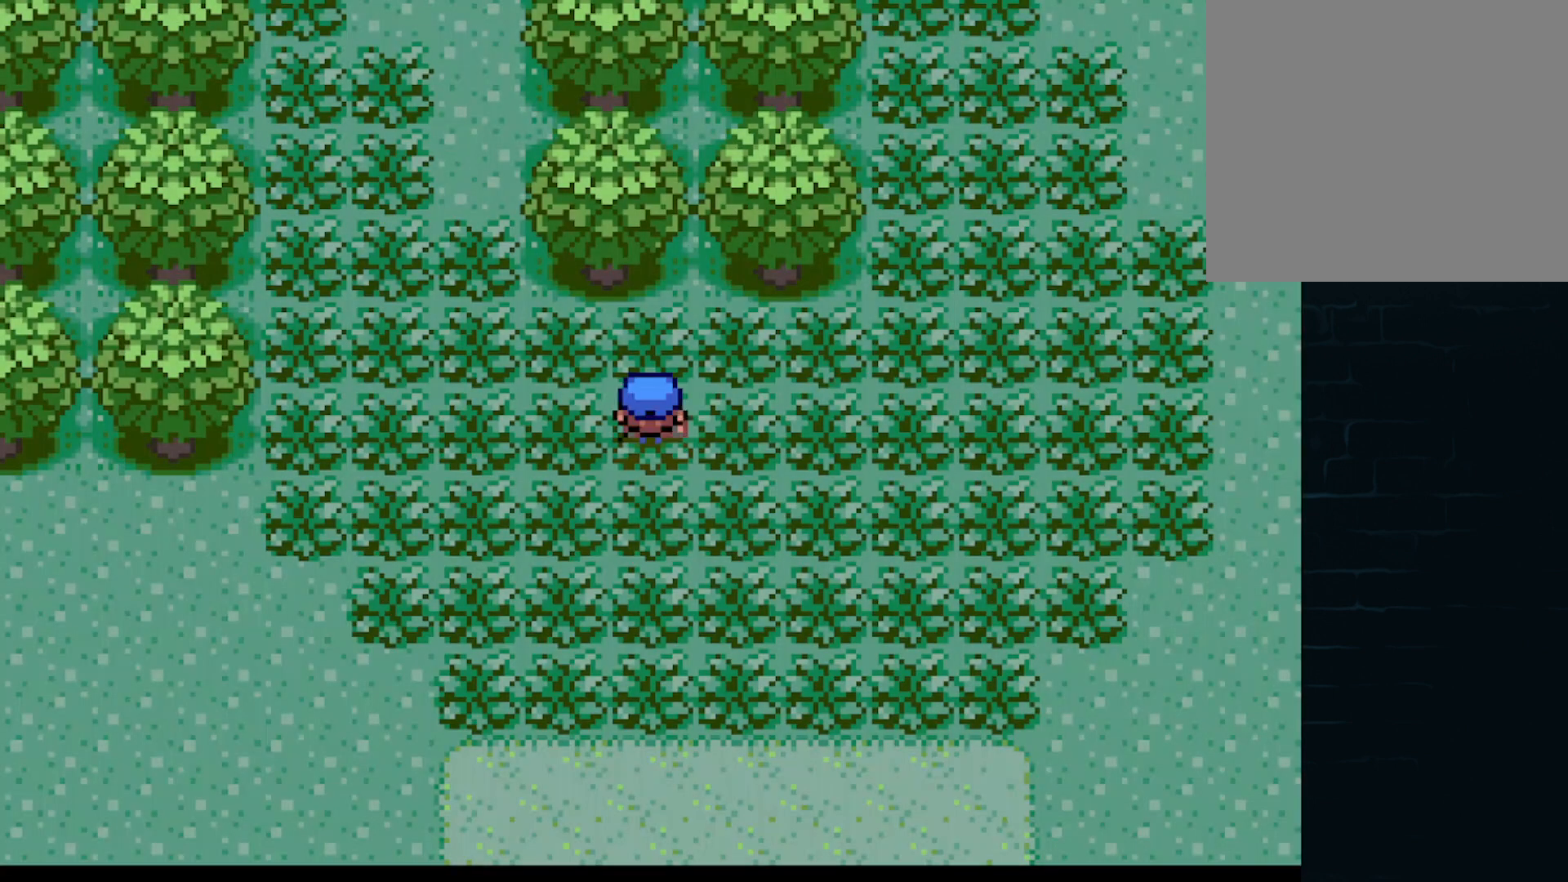
{"buttons": [], "left_stick": "center", "events": [[42, "DPAD_LEFT", "down"], [42, "DPAD_RIGHT", "up"], [84, "DPAD_DOWN", "up"], [125, "DPAD_LEFT", "up"], [209, "START", "down"], [376, "START", "up"]]}
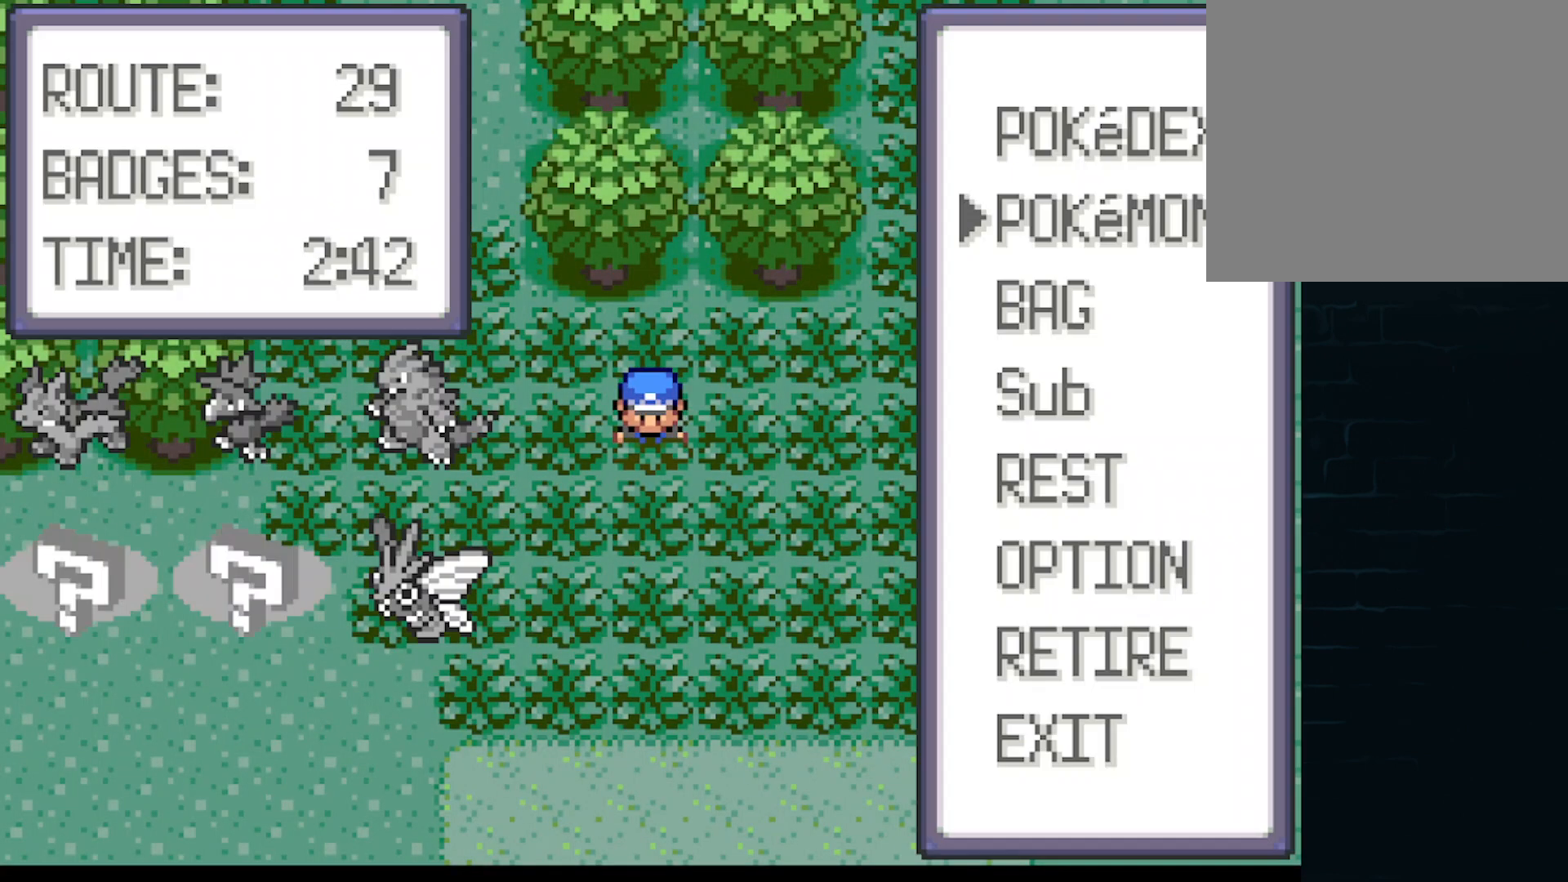
{"buttons": ["A", "DPAD_LEFT"], "left_stick": "center", "events": [[208, "START", "down"], [333, "START", "up"], [458, "DPAD_UP", "down"], [500, "A", "down"], [500, "DPAD_LEFT", "down"], [500, "DPAD_UP", "up"]]}
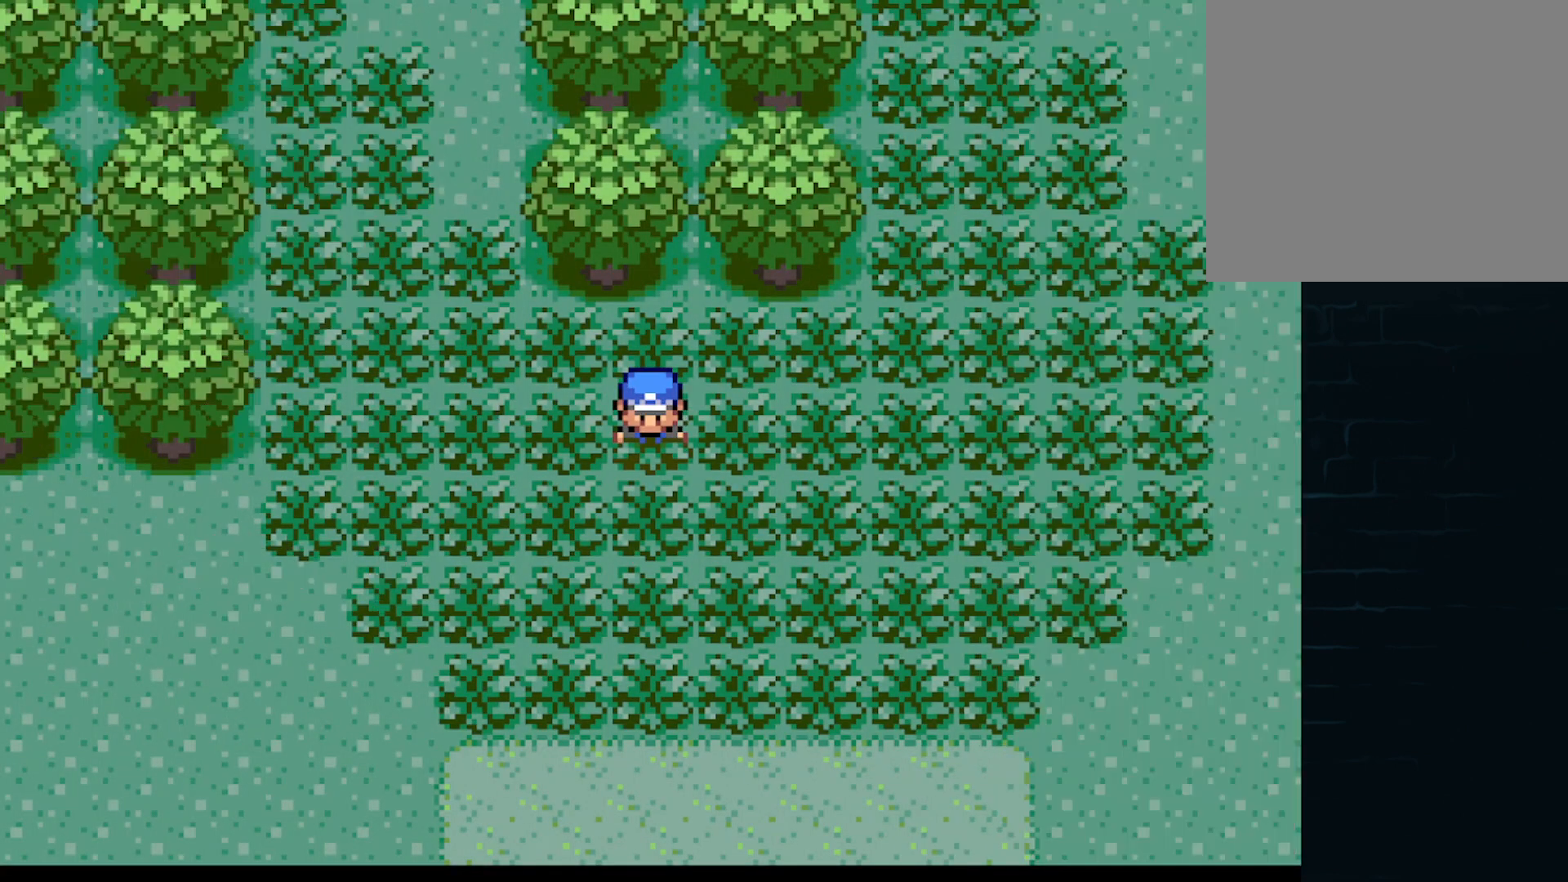
{"buttons": ["A", "DPAD_RIGHT"], "left_stick": "center", "events": [[125, "DPAD_DOWN", "down"], [125, "DPAD_LEFT", "up"], [167, "DPAD_RIGHT", "down"], [292, "DPAD_DOWN", "up"], [292, "DPAD_LEFT", "down"], [292, "DPAD_RIGHT", "up"], [459, "DPAD_DOWN", "down"], [459, "DPAD_LEFT", "up"], [501, "DPAD_DOWN", "up"], [501, "DPAD_RIGHT", "down"]]}
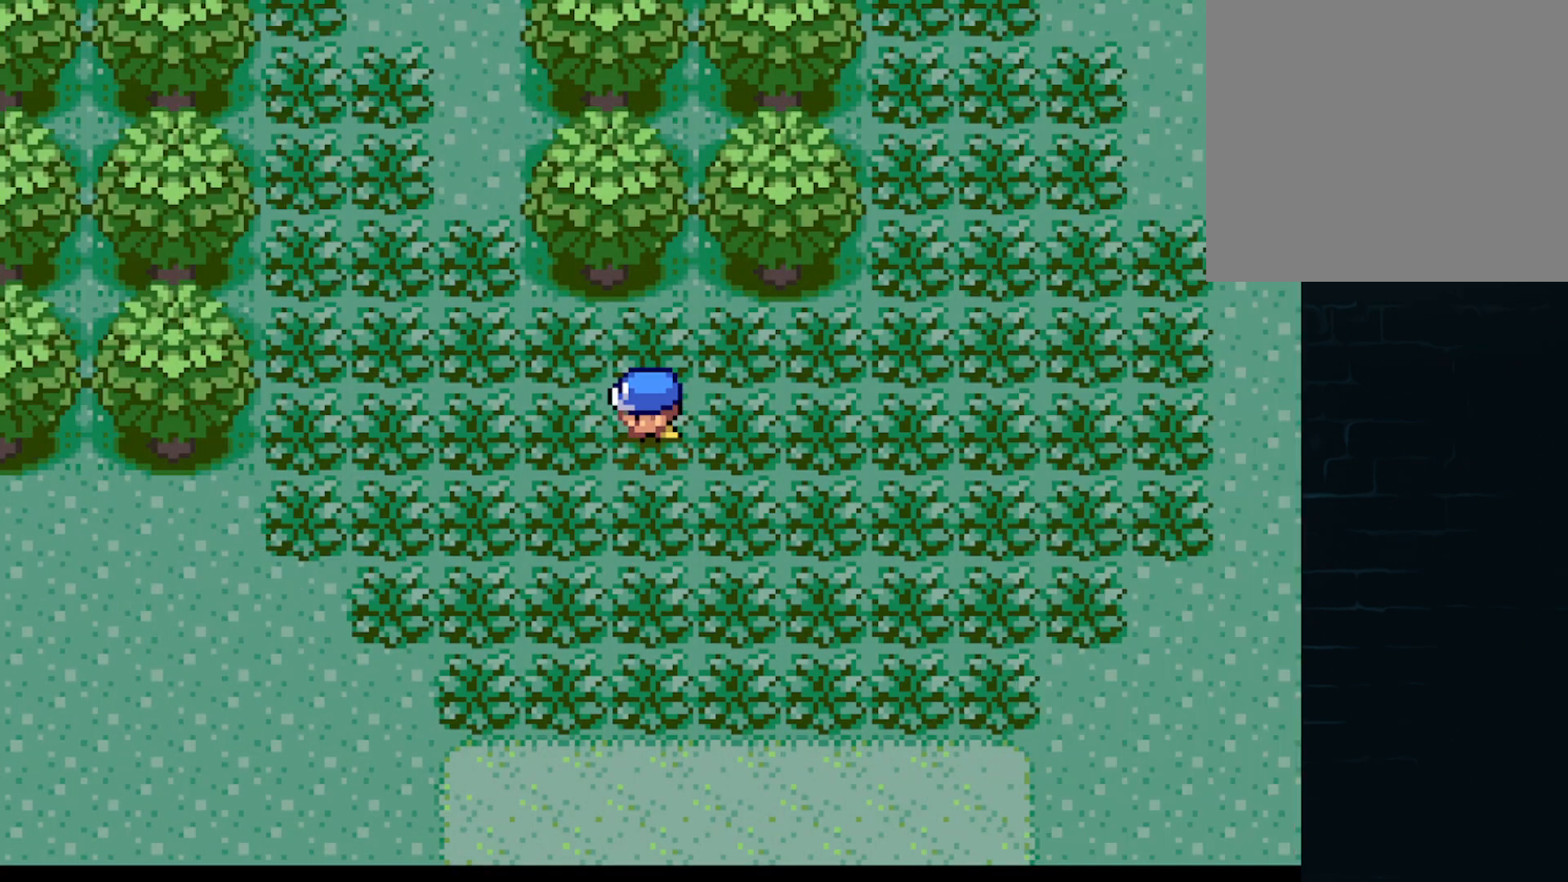
{"buttons": ["A", "DPAD_UP"], "left_stick": "center"}
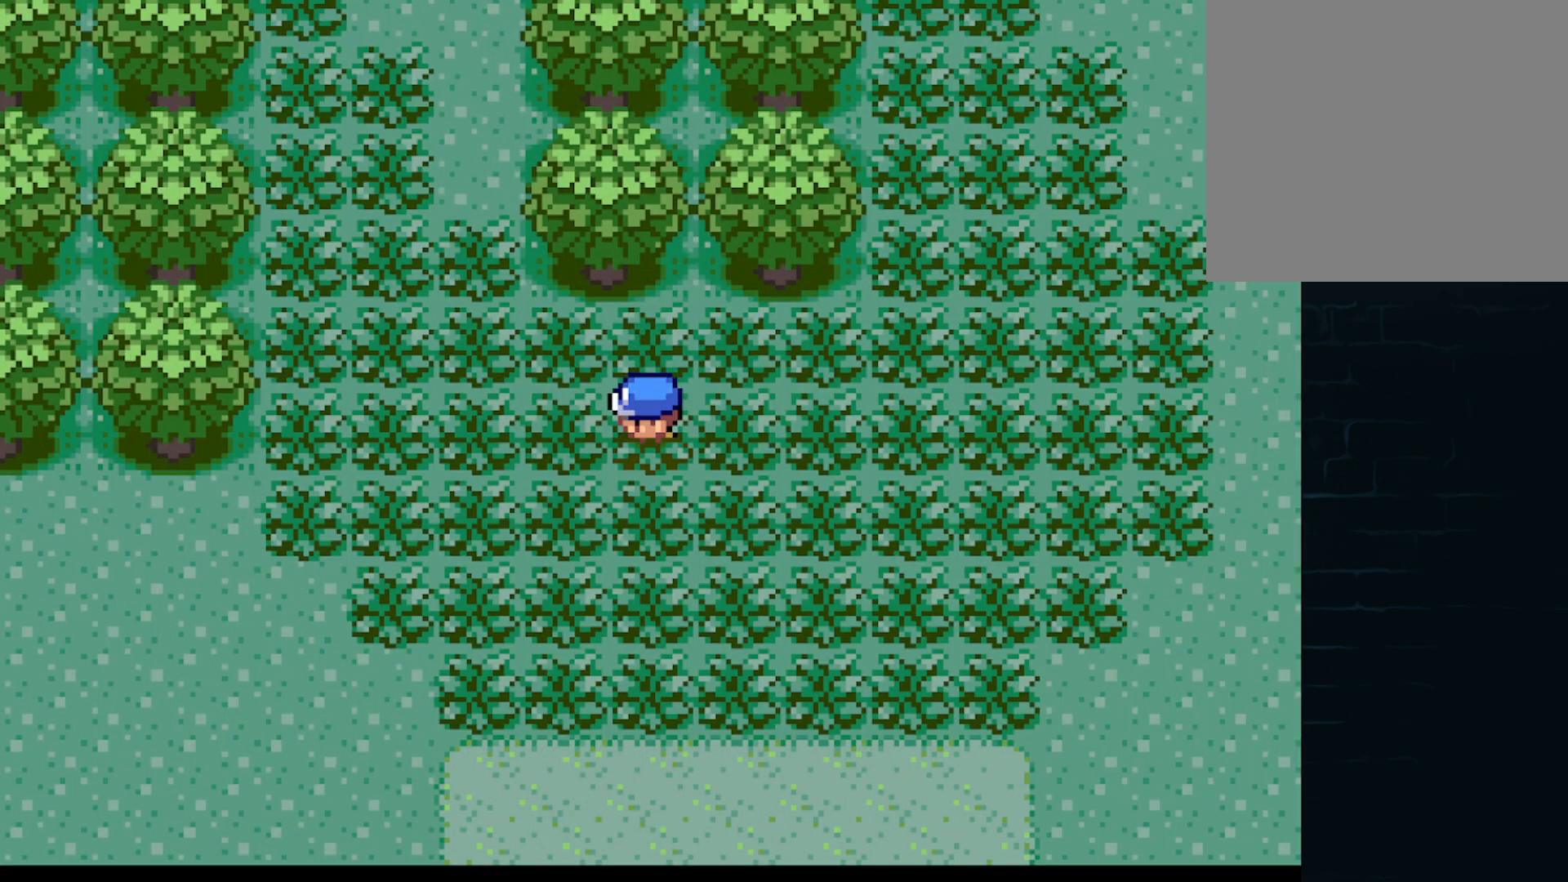
{"buttons": ["A", "DPAD_DOWN", "DPAD_LEFT"], "left_stick": "center"}
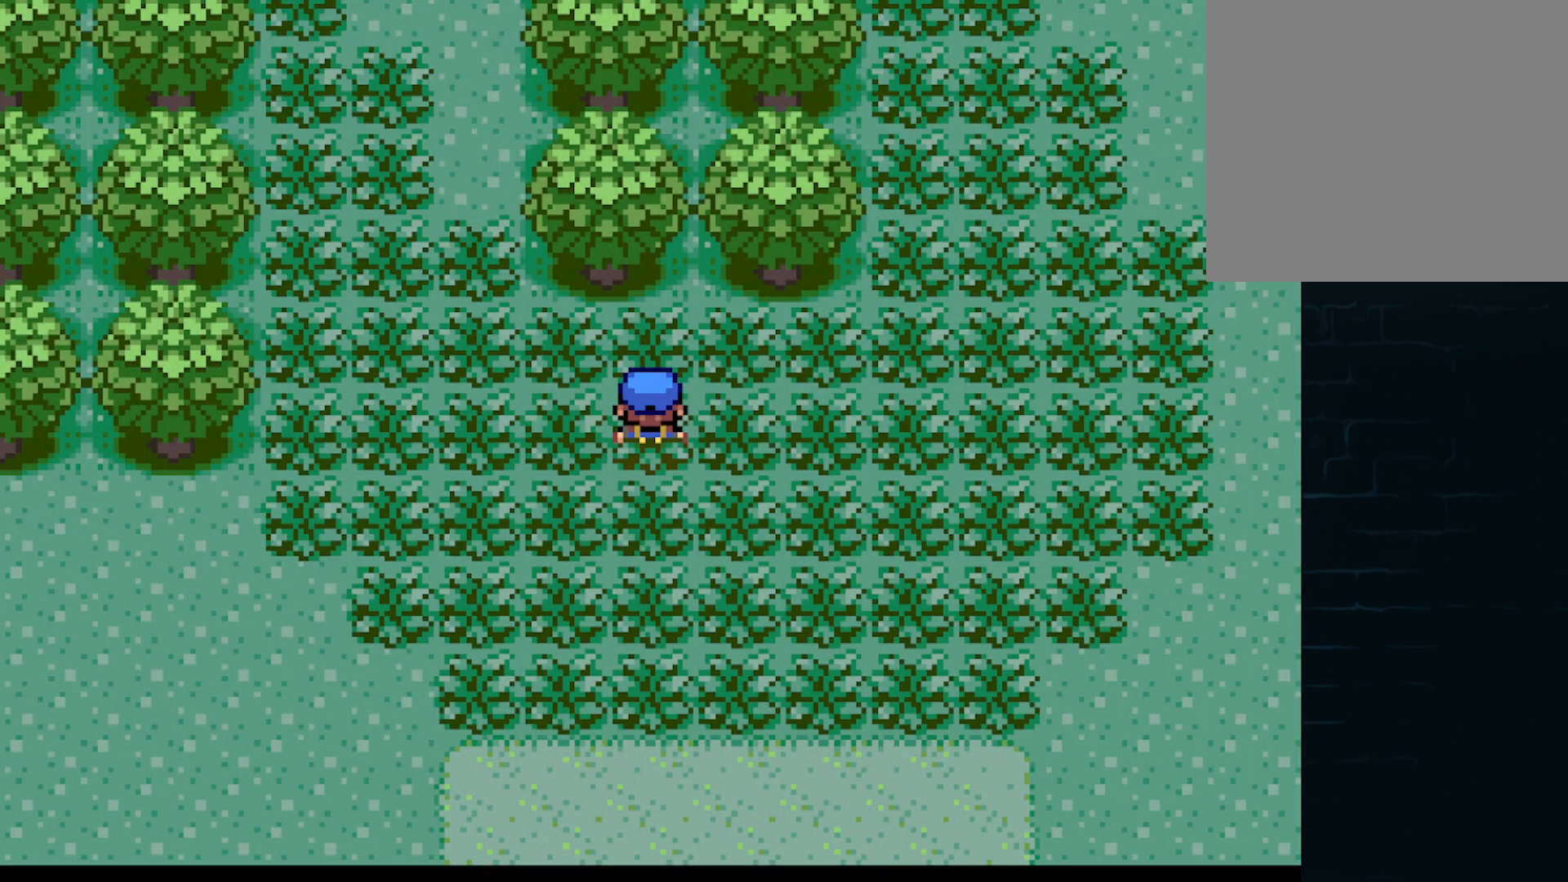
{"buttons": ["A", "DPAD_DOWN", "DPAD_RIGHT"], "left_stick": "center"}
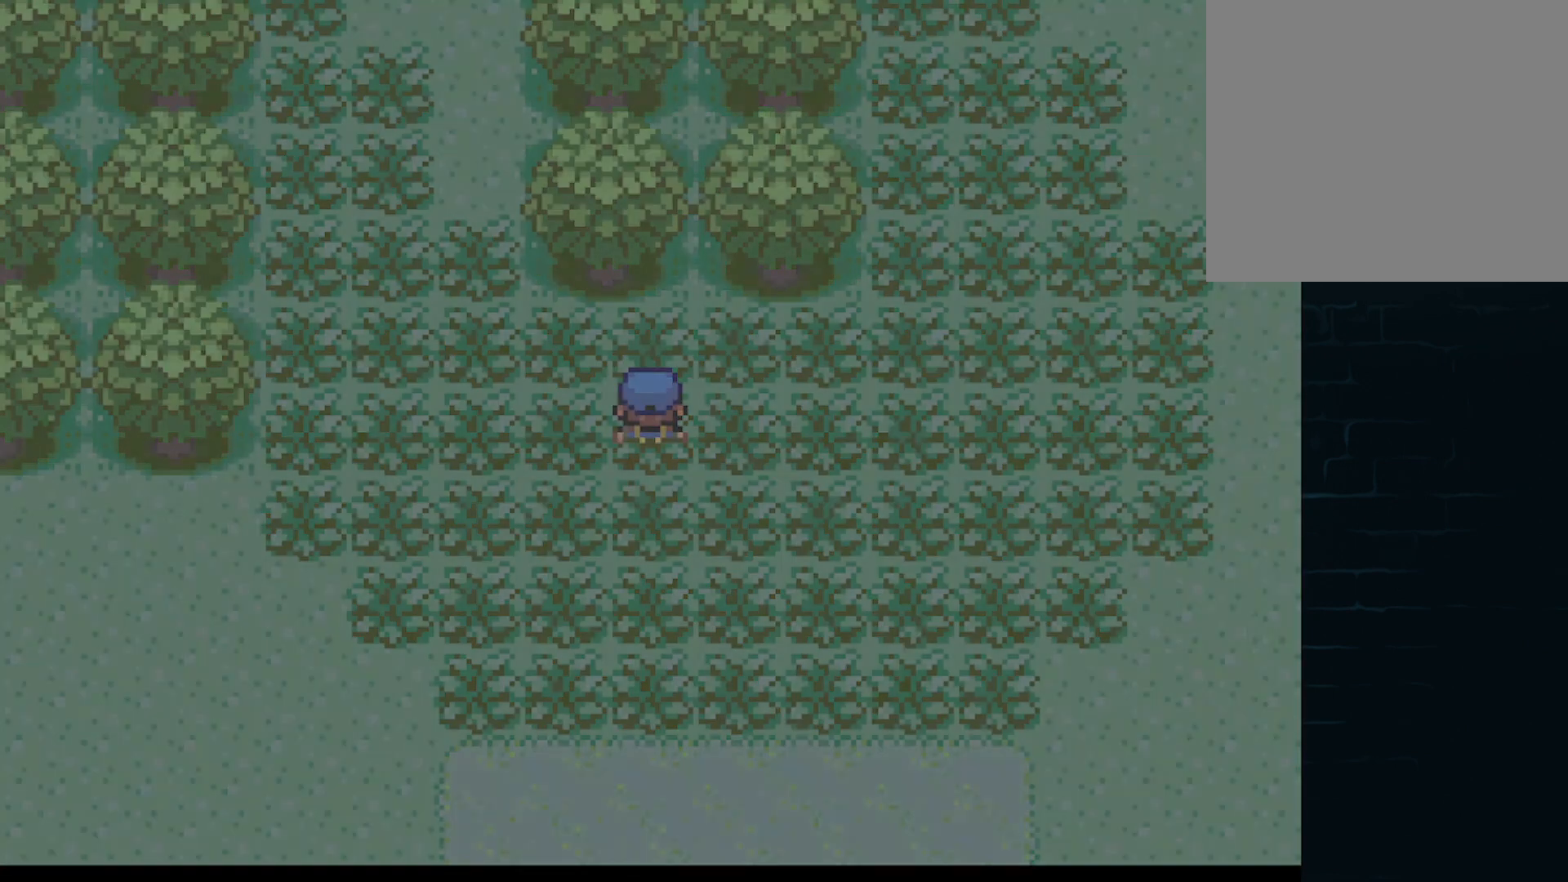
{"buttons": ["DPAD_UP", "DPAD_RIGHT"], "left_stick": "center"}
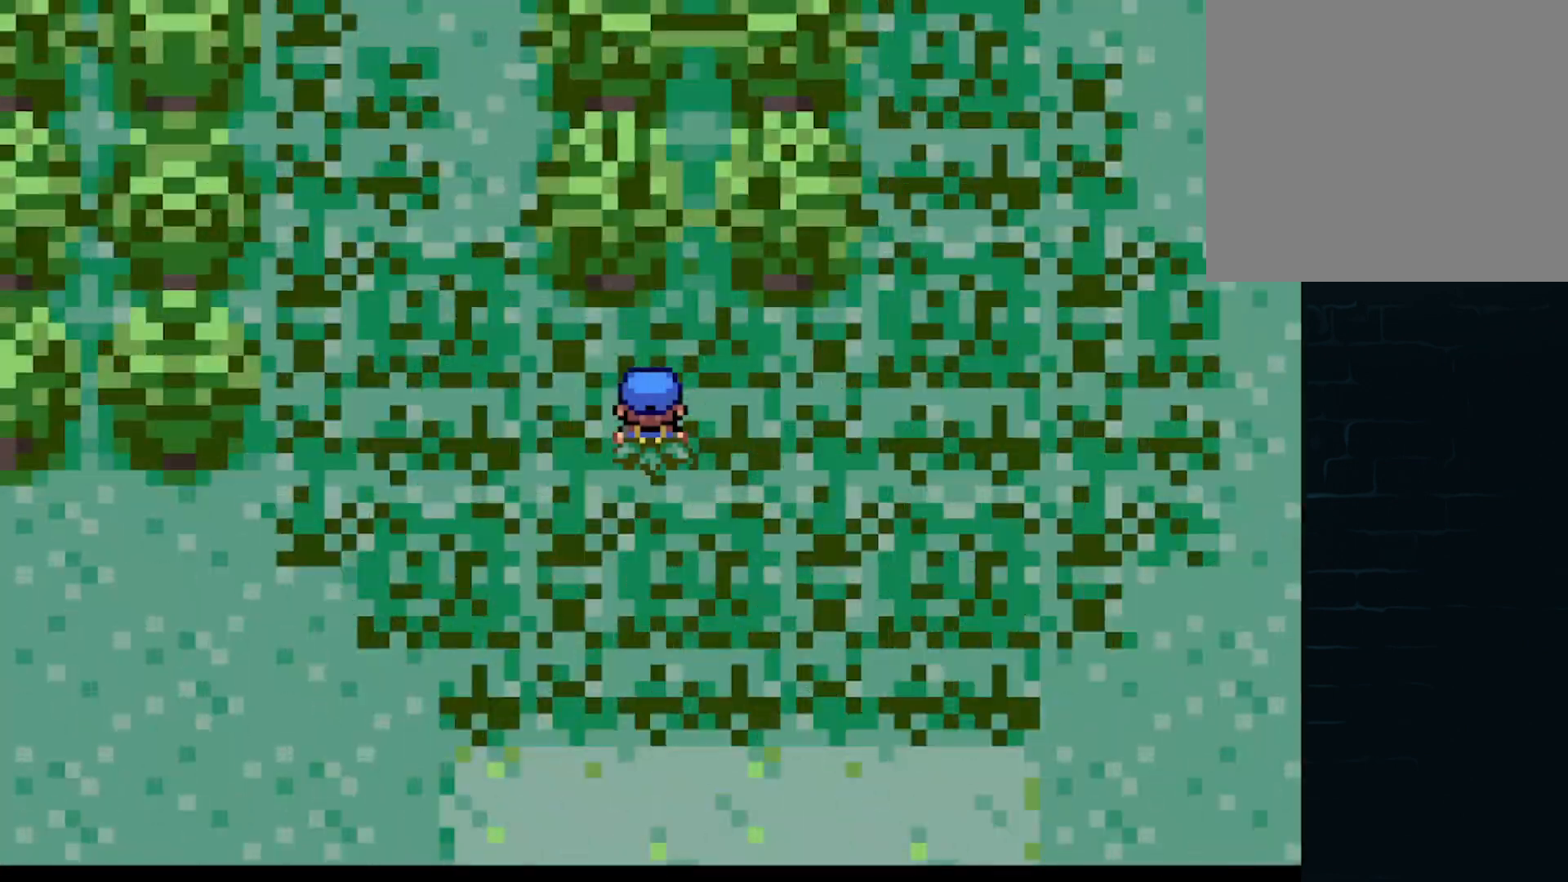
{"buttons": ["DPAD_UP"], "left_stick": "center"}
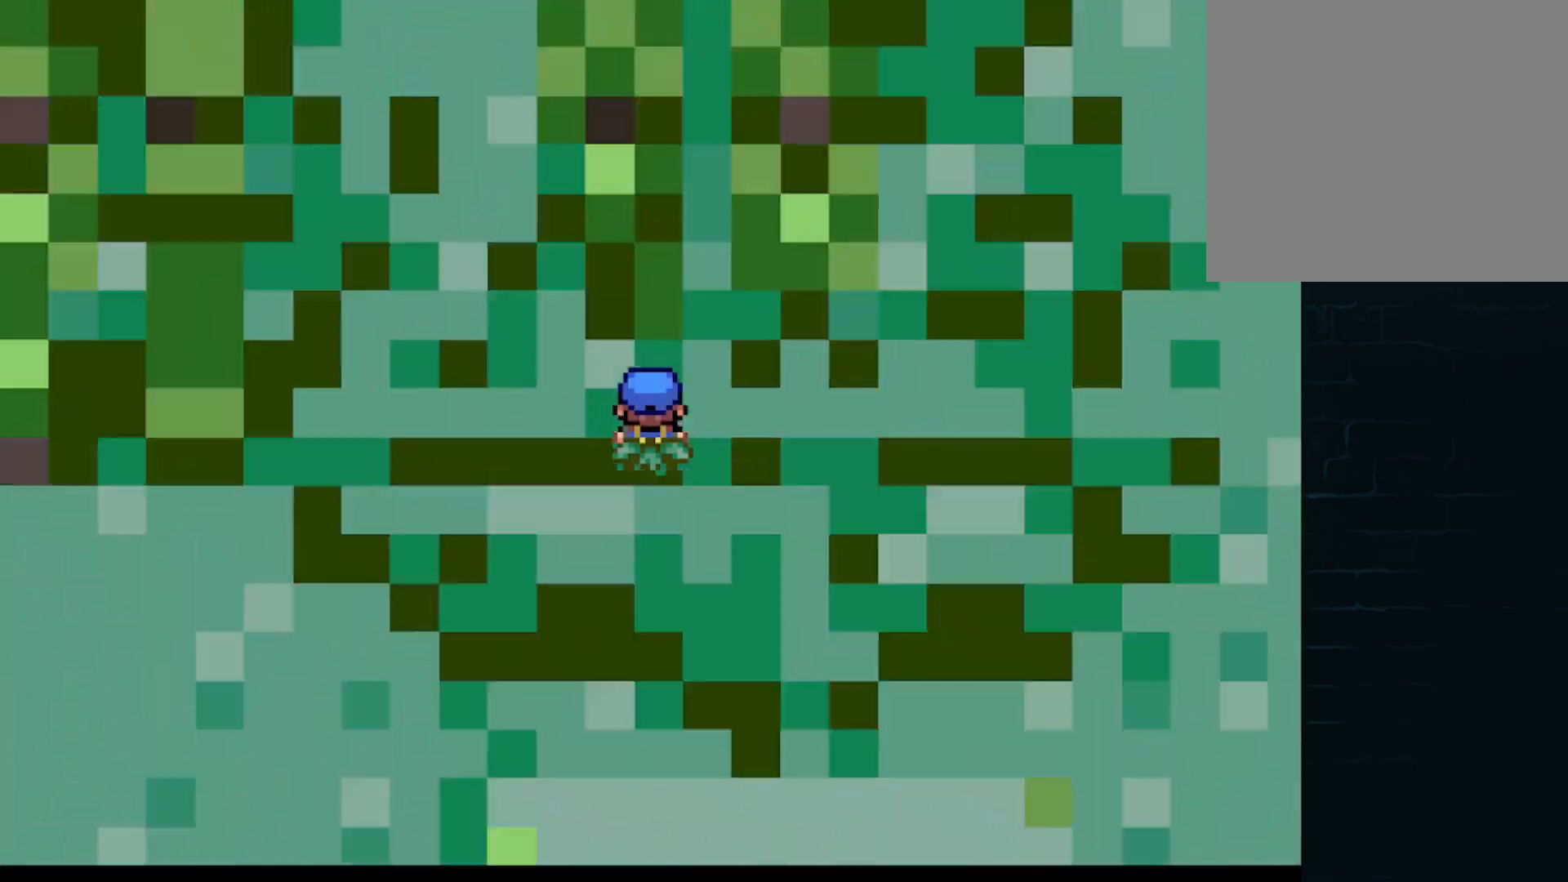
{"buttons": ["DPAD_DOWN", "DPAD_RIGHT"], "left_stick": "center"}
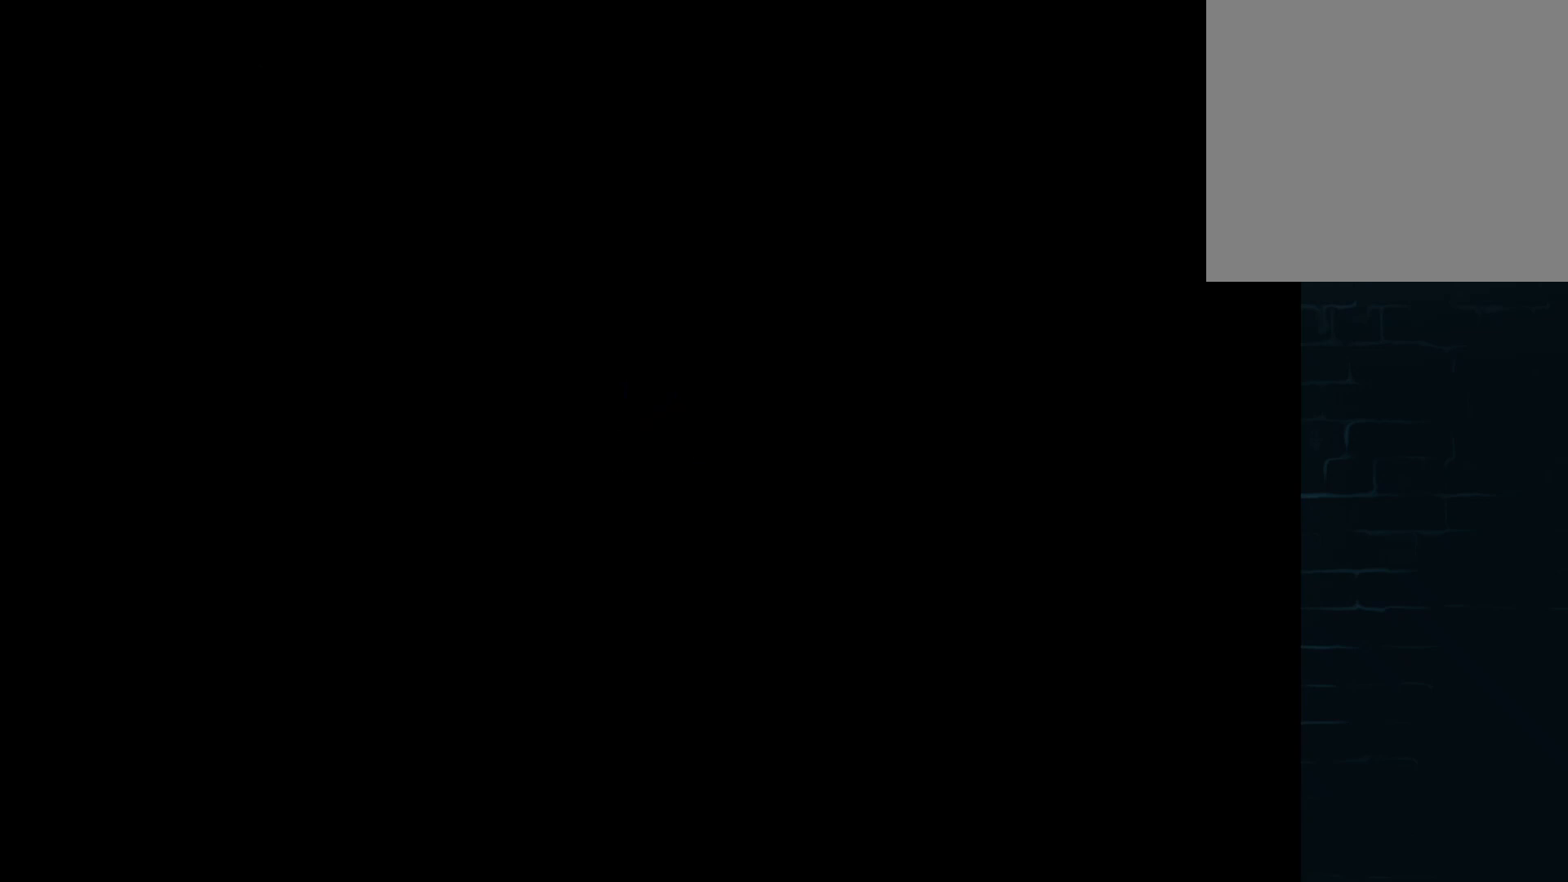
{"buttons": ["DPAD_RIGHT"], "left_stick": "center"}
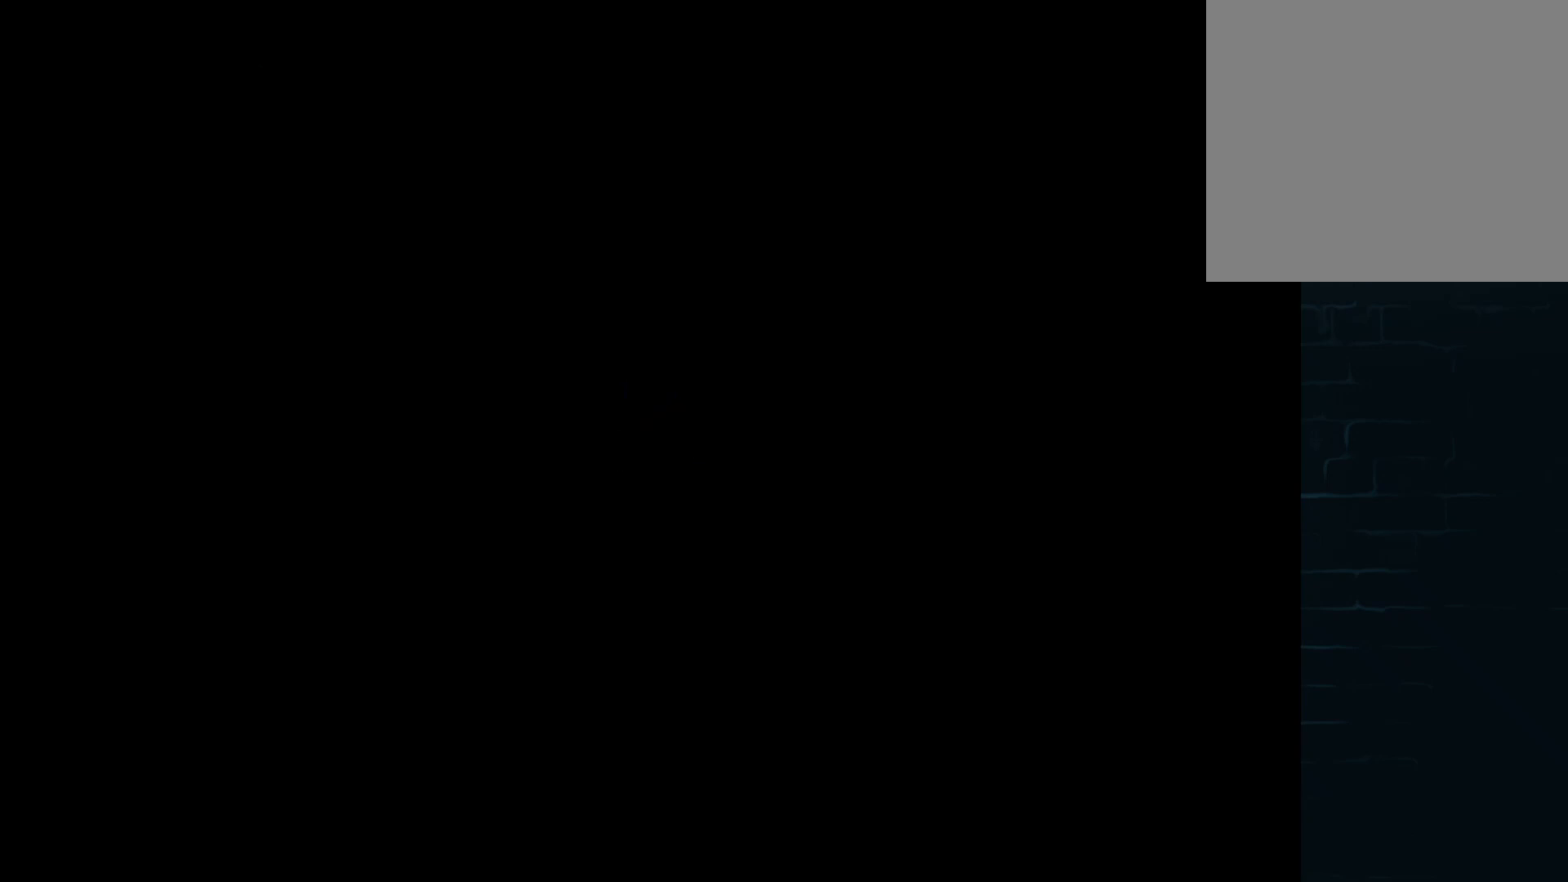
{"buttons": ["DPAD_LEFT"], "left_stick": "center"}
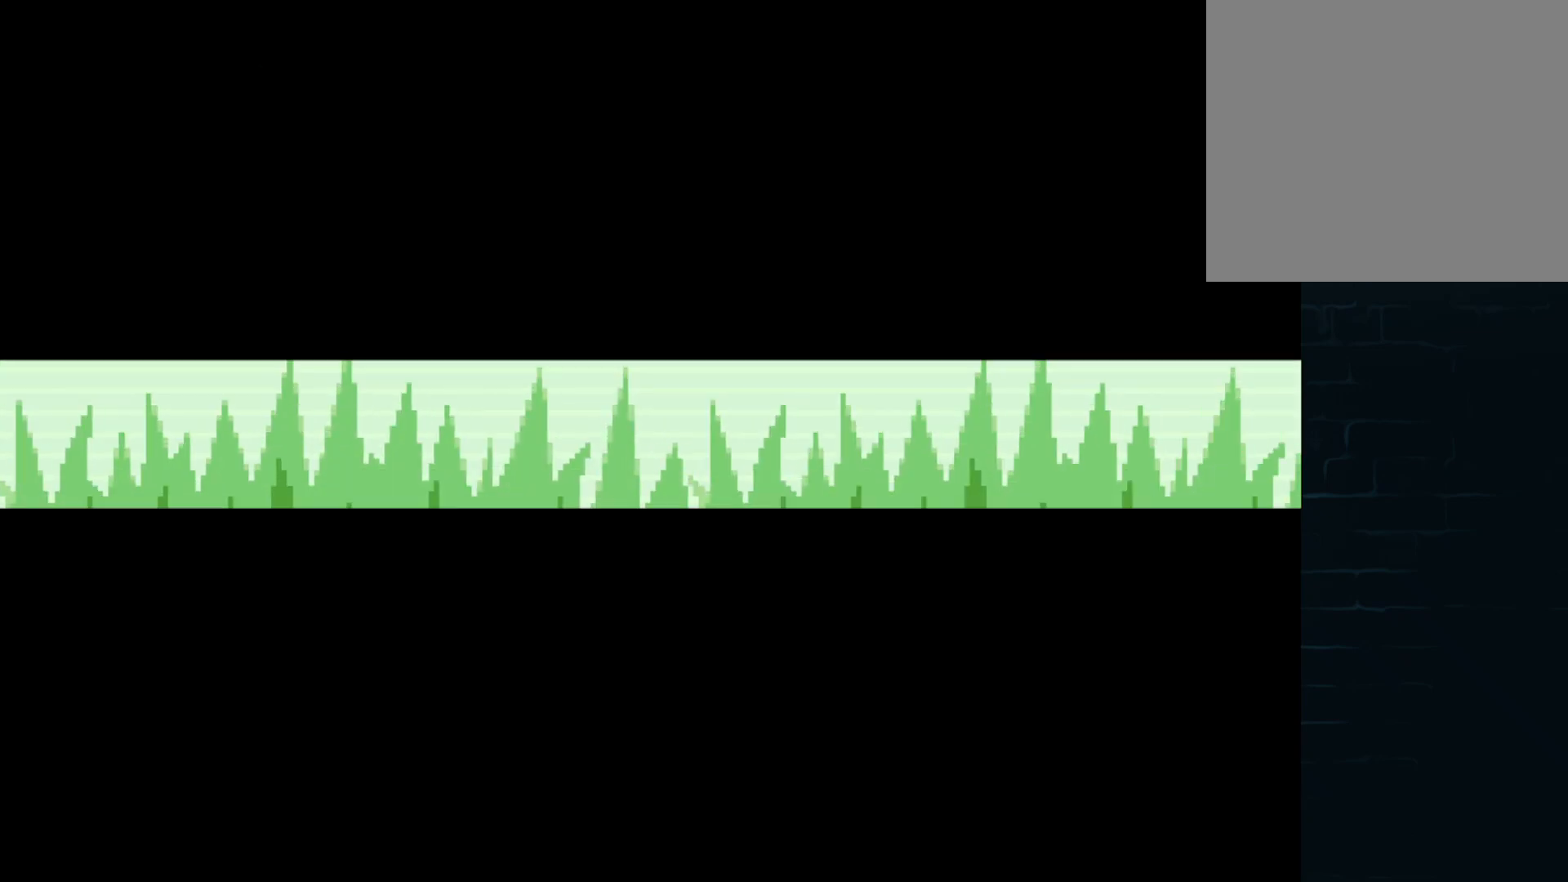
{"buttons": ["DPAD_UP"], "left_stick": "center", "events": [[167, "DPAD_LEFT", "up"], [167, "DPAD_RIGHT", "down"], [292, "DPAD_DOWN", "down"], [333, "DPAD_LEFT", "down"], [333, "DPAD_RIGHT", "up"], [375, "DPAD_DOWN", "up"], [500, "DPAD_LEFT", "up"], [500, "DPAD_UP", "down"]]}
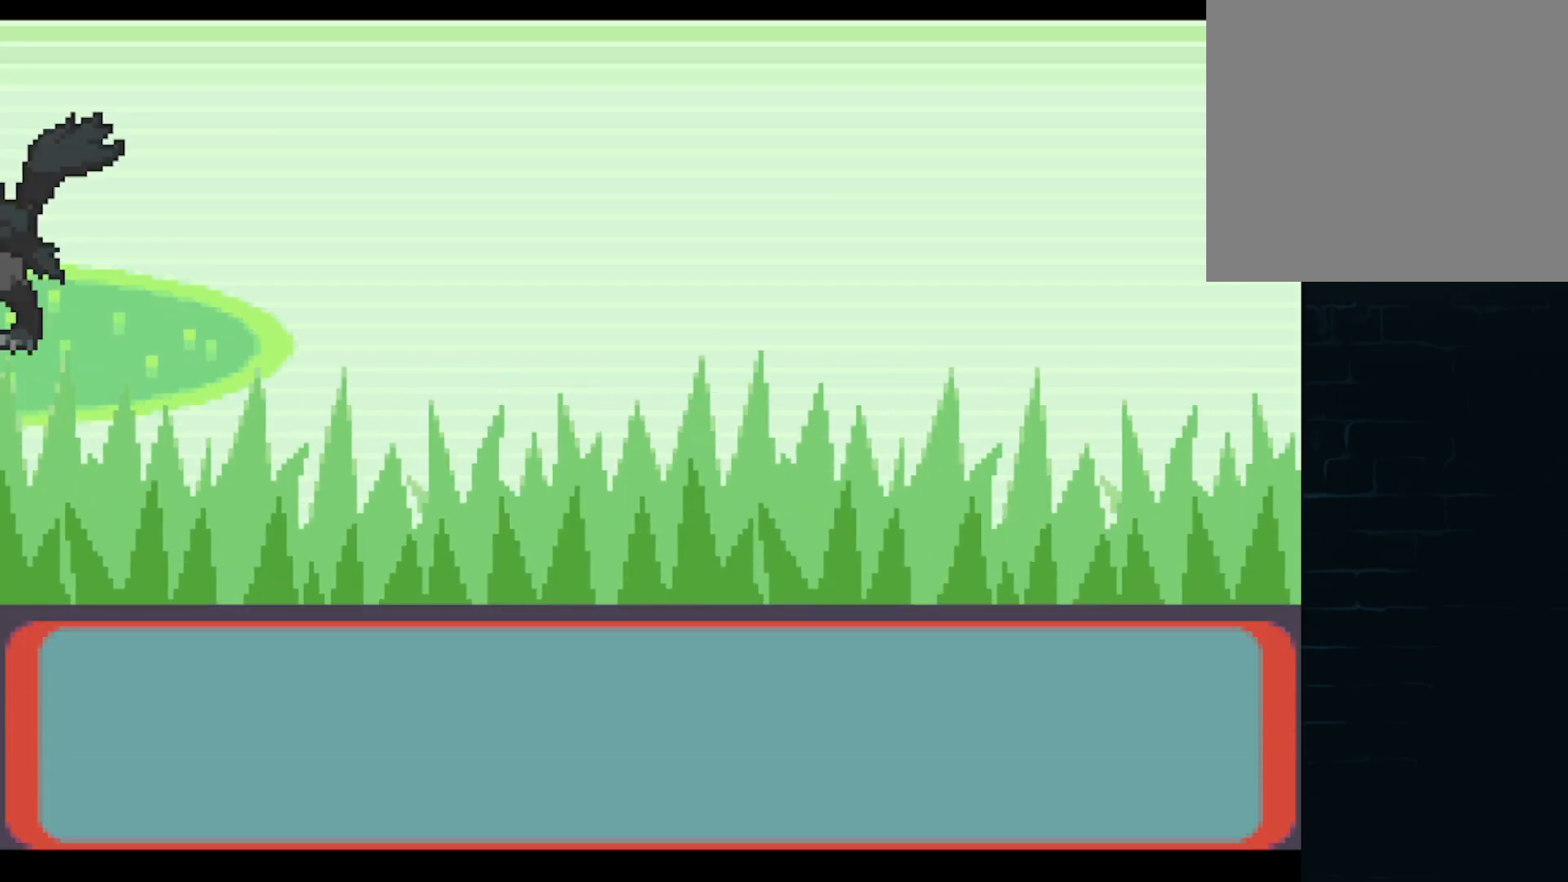
{"buttons": ["A"], "left_stick": "center", "events": [[42, "DPAD_UP", "up"], [84, "DPAD_RIGHT", "down"], [125, "DPAD_RIGHT", "up"], [459, "A", "down"]]}
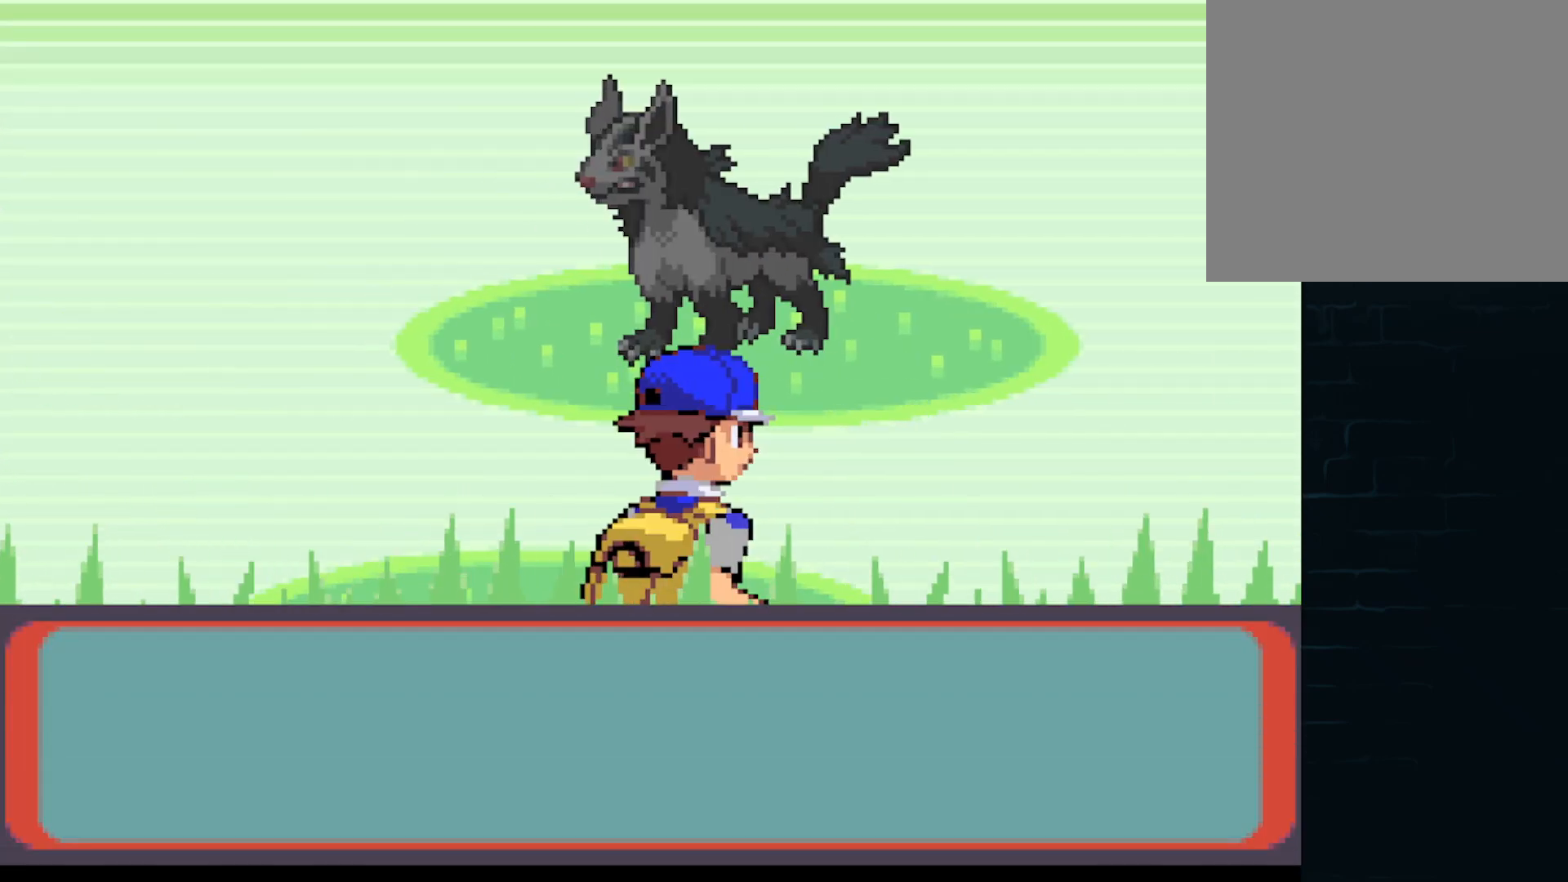
{"buttons": ["A"], "left_stick": "center", "events": [[83, "A", "up"], [166, "A", "down"], [208, "A", "up"], [333, "A", "down"], [417, "A", "up"], [500, "A", "down"]]}
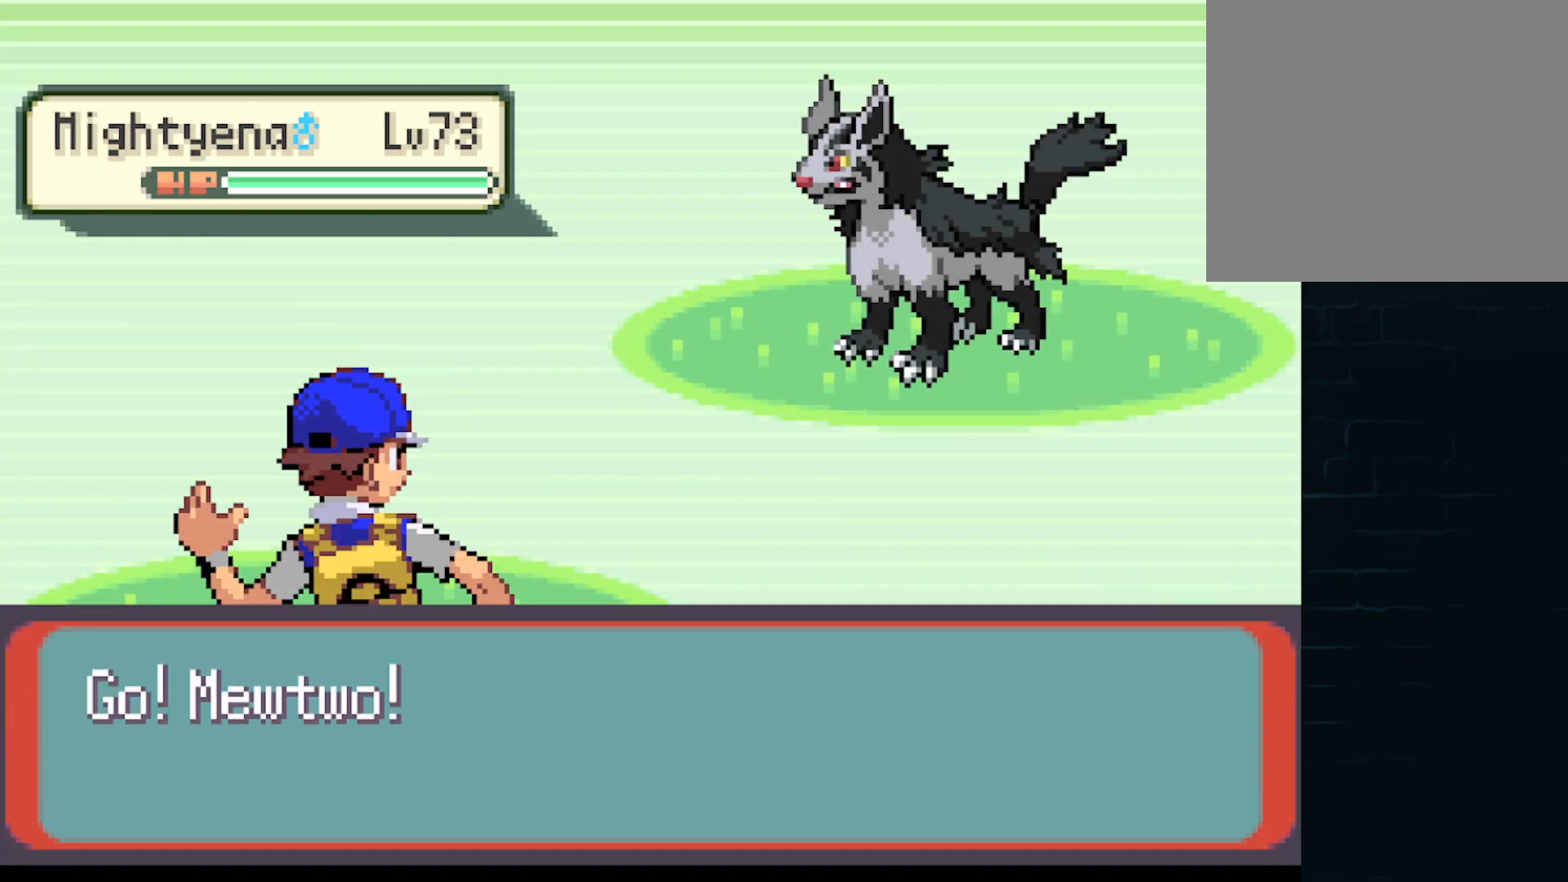
{"buttons": [], "left_stick": "center", "events": [[125, "A", "up"], [250, "A", "down"], [334, "A", "up"]]}